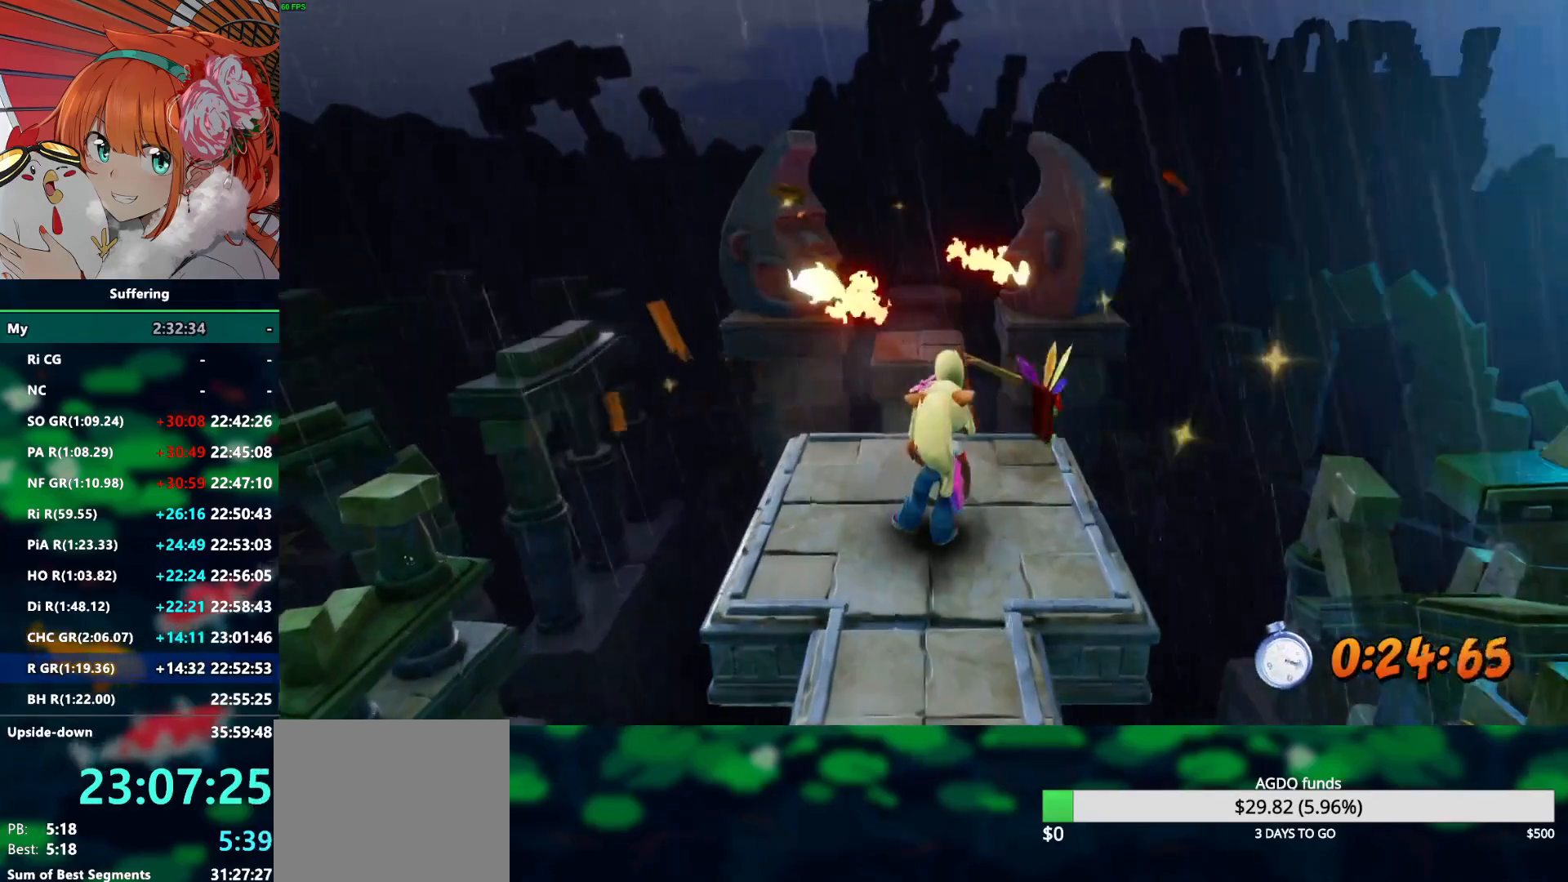
Gameplay with a controller (PlayStation layout); each line is a JSON object with the inputs held at the frame after it (dt_ms = milliseconds from this image to that frame). "events" lists button and stick changes between this image and that frame as [ms after this image, input, new state], when the widget could be followed in between. Not read: R1.
{"dt_ms": 500, "buttons": ["R2"], "left_stick": "center", "right_stick": "center", "events": [[167, "DPAD_UP", "down"], [233, "DPAD_UP", "up"]]}
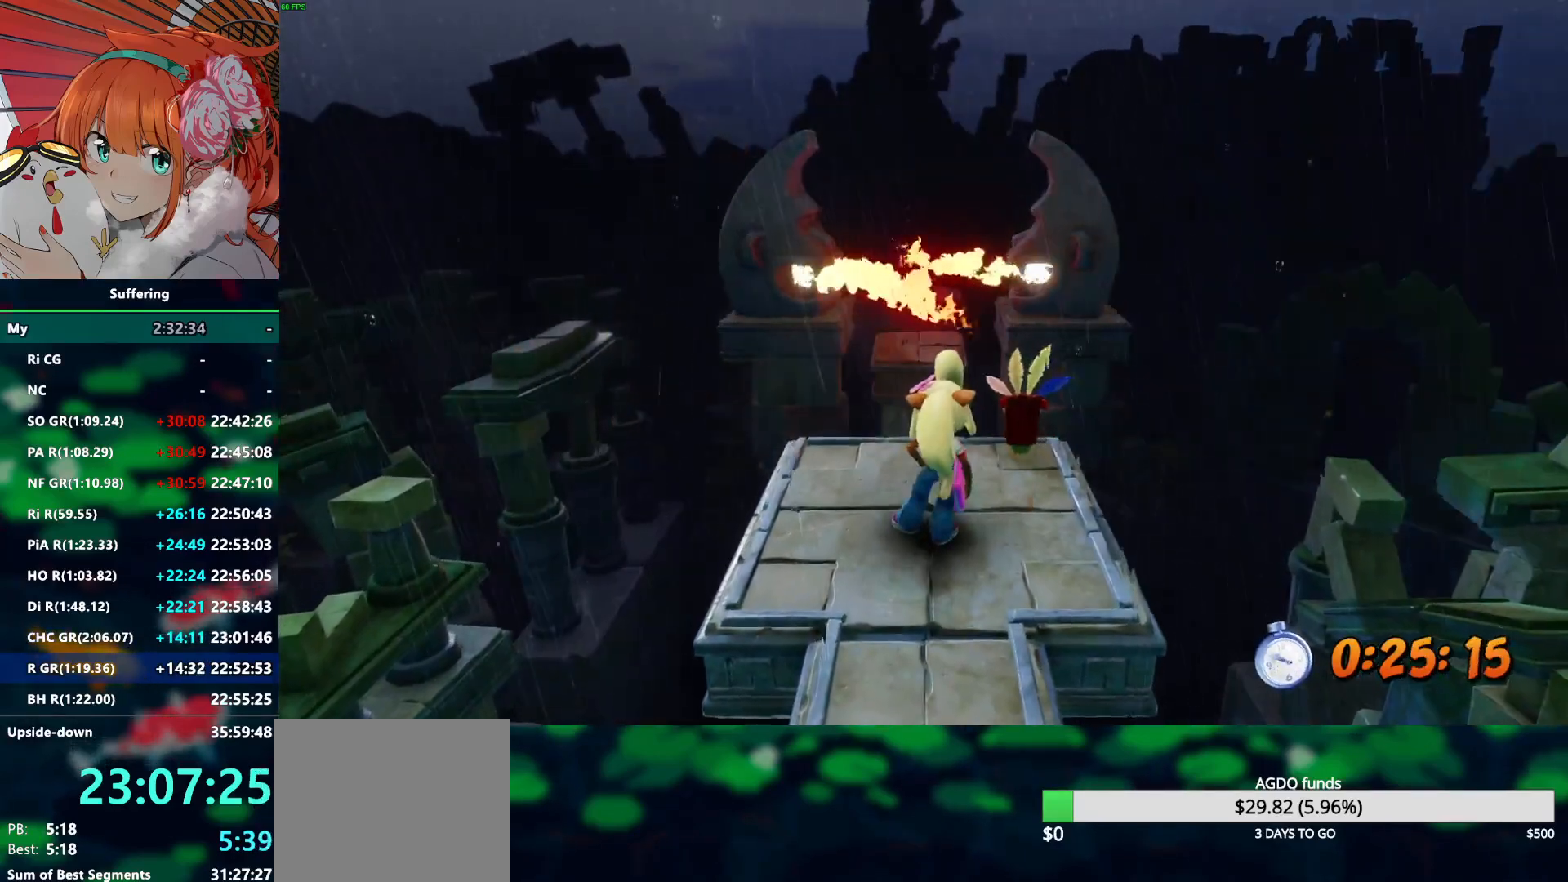
{"dt_ms": 500, "buttons": ["R2"], "left_stick": "center", "right_stick": "center", "events": []}
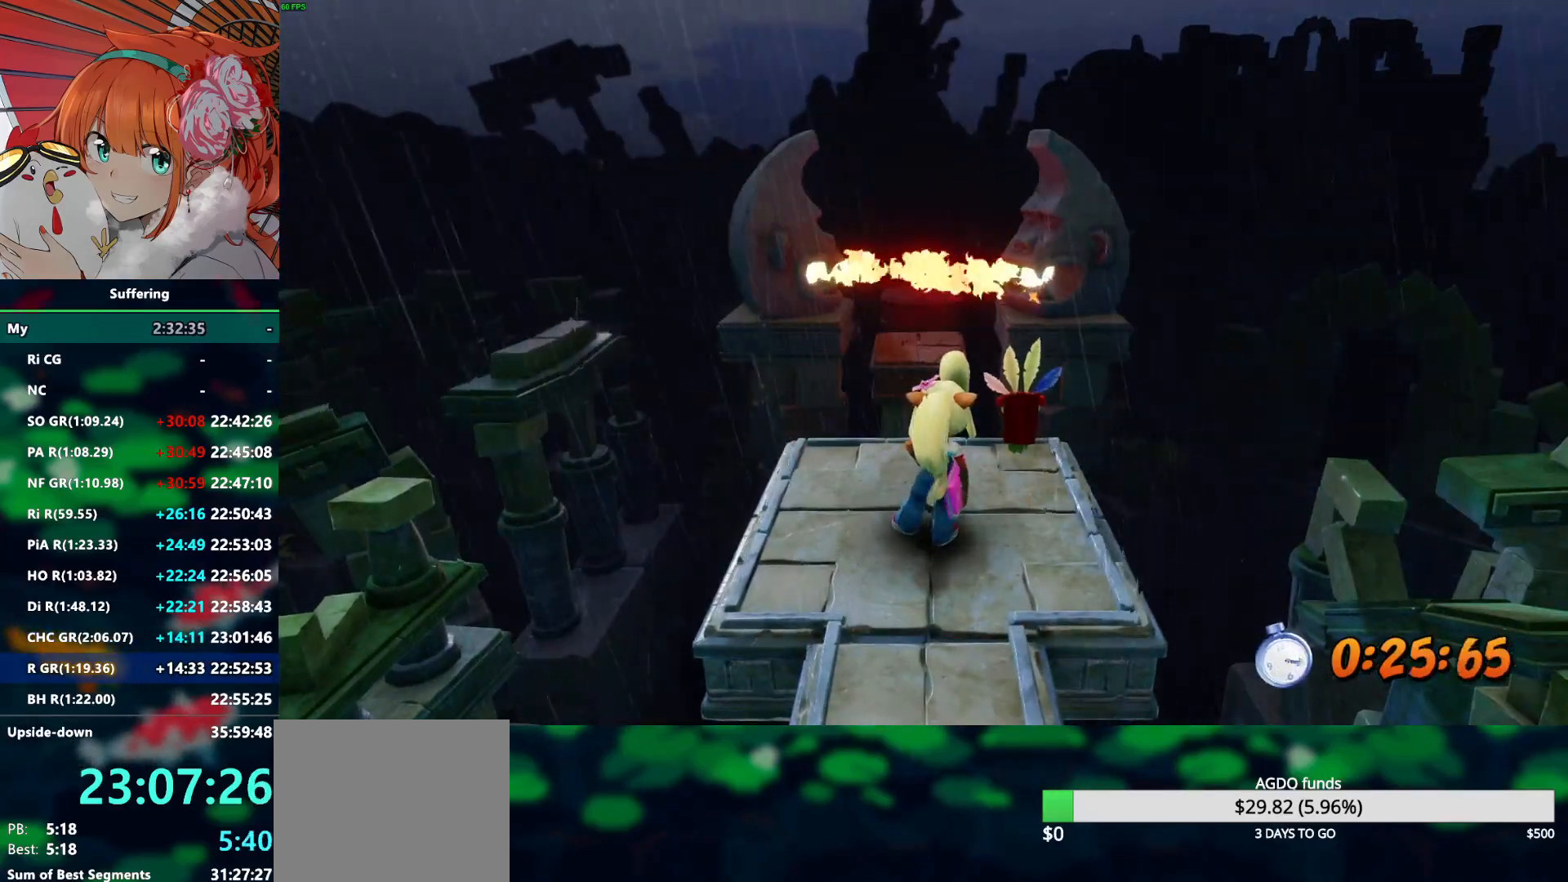
{"dt_ms": 500, "buttons": ["R2", "DPAD_UP", "DPAD_LEFT"], "left_stick": "center", "right_stick": "center", "events": [[450, "DPAD_UP", "down"], [500, "DPAD_LEFT", "down"]]}
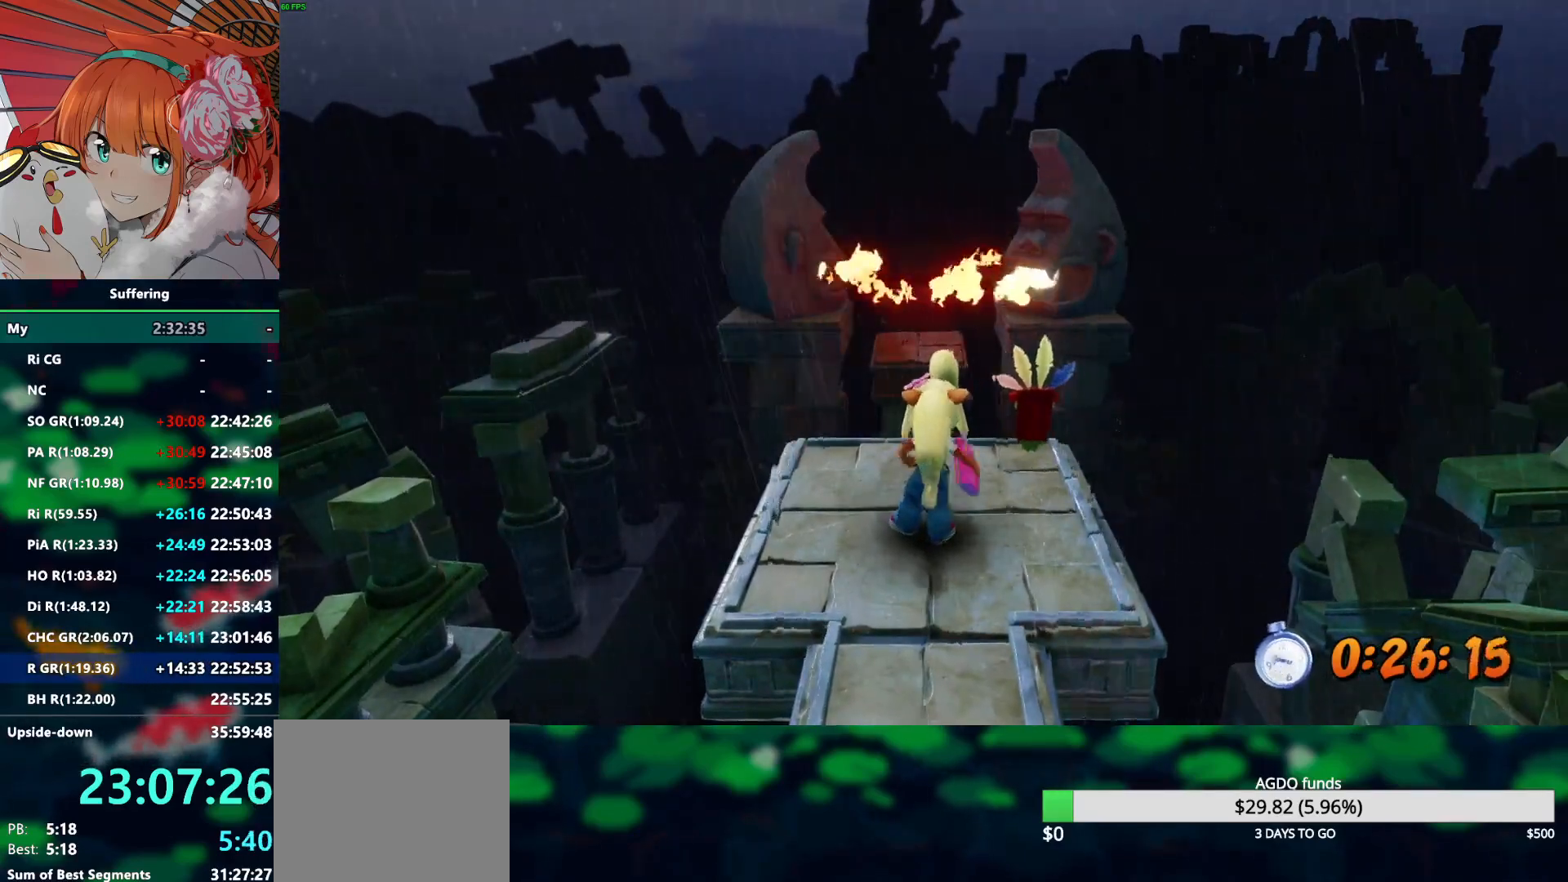
{"dt_ms": 1000, "buttons": ["R2"], "left_stick": "center", "right_stick": "center"}
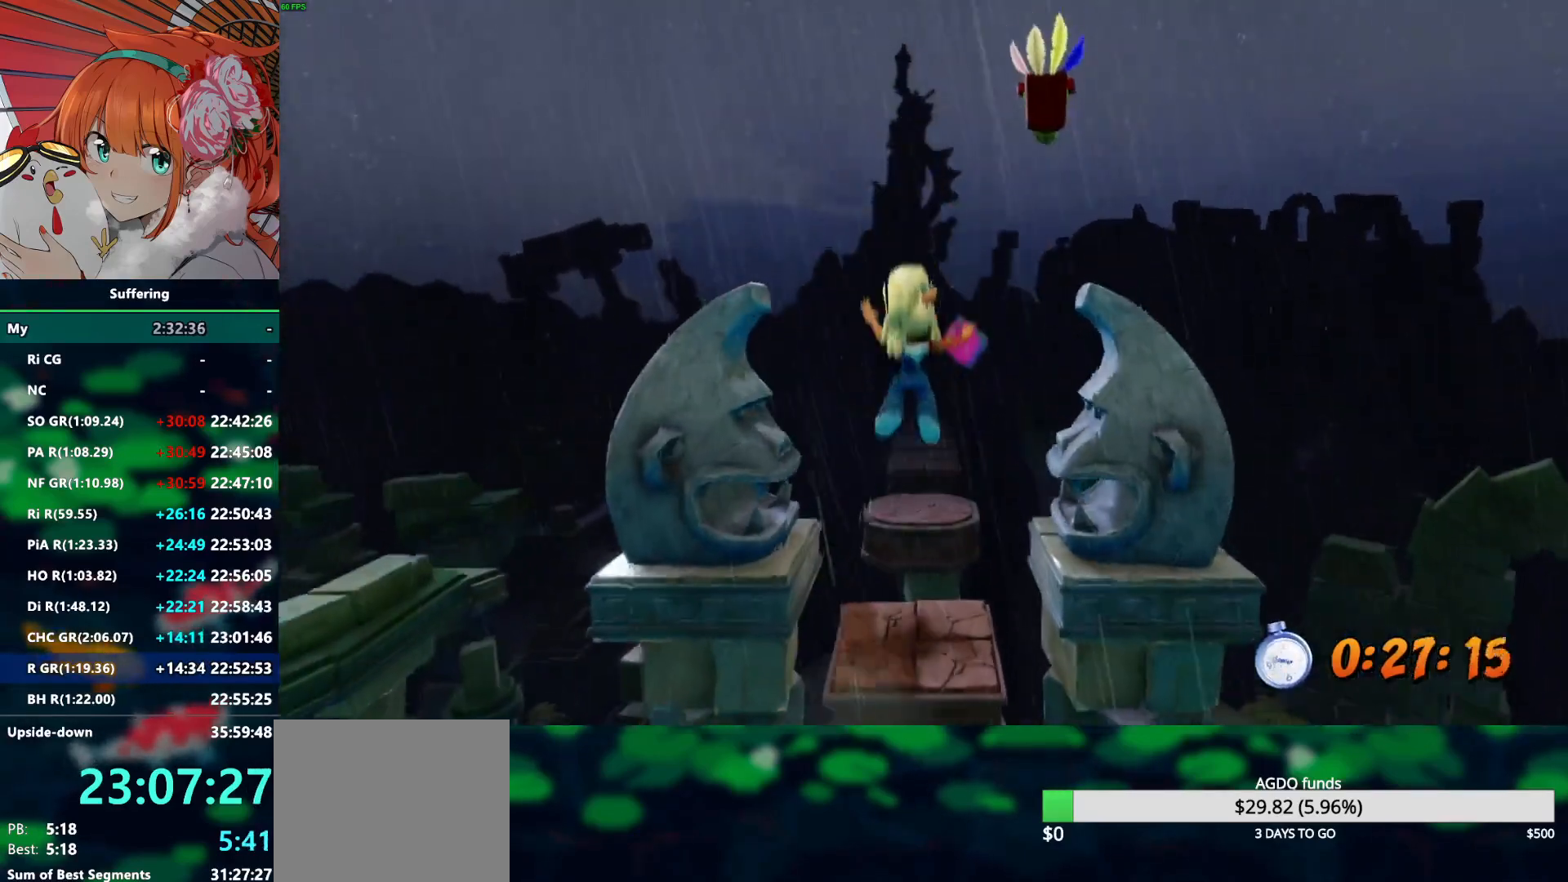
{"dt_ms": 500, "buttons": ["R2", "DPAD_UP"], "left_stick": "center", "right_stick": "center", "events": [[100, "DPAD_UP", "down"], [217, "CROSS", "down"], [383, "CROSS", "up"]]}
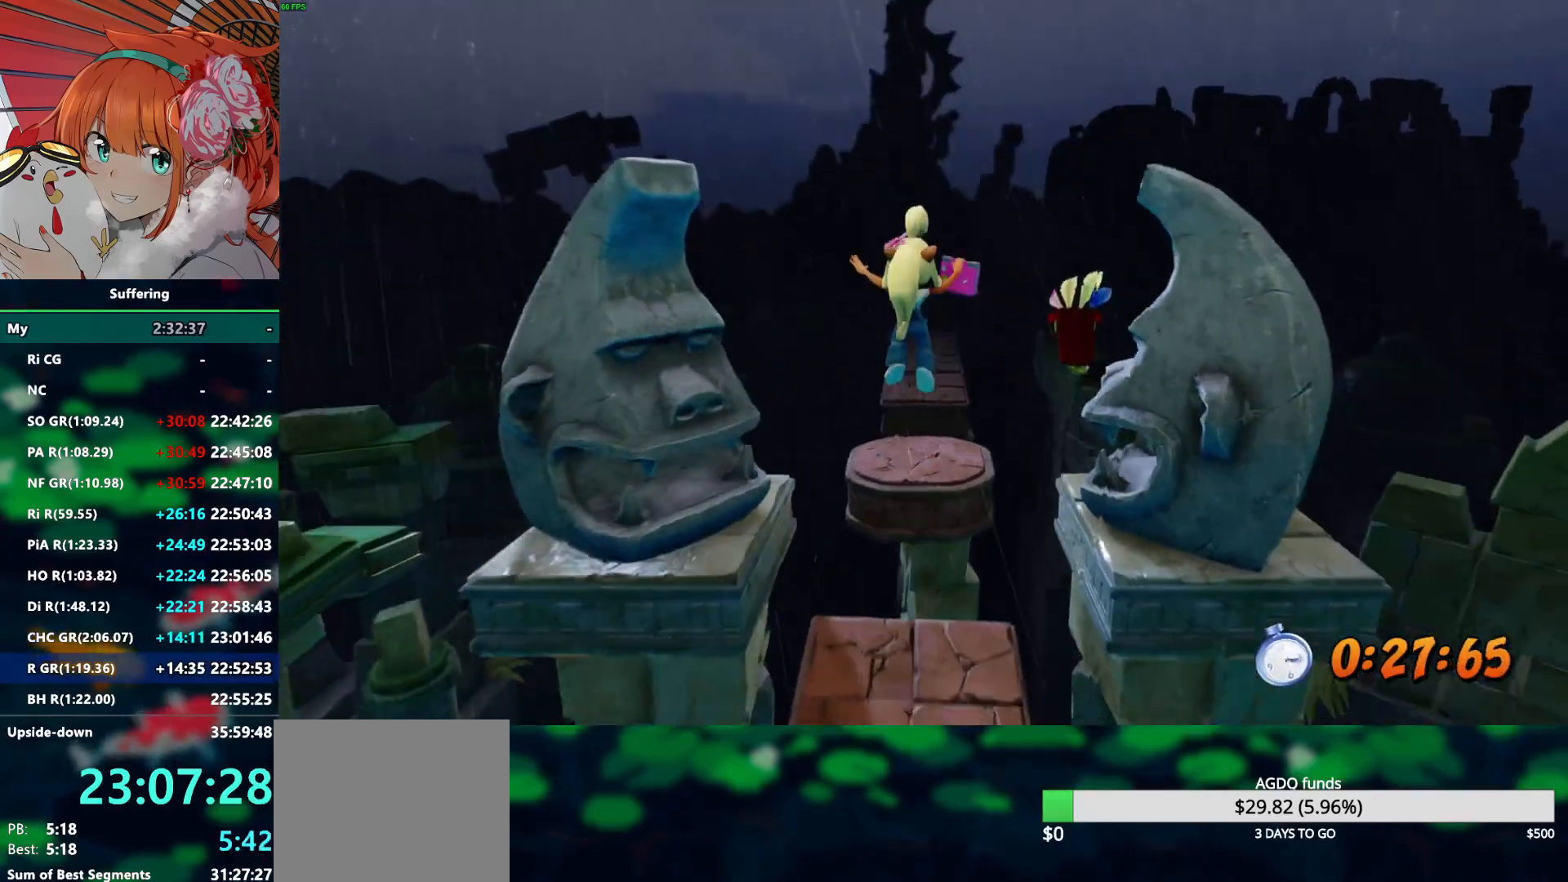
{"dt_ms": 500, "buttons": ["CROSS", "R2", "DPAD_UP"], "left_stick": "center", "right_stick": "center", "events": [[350, "CROSS", "down"]]}
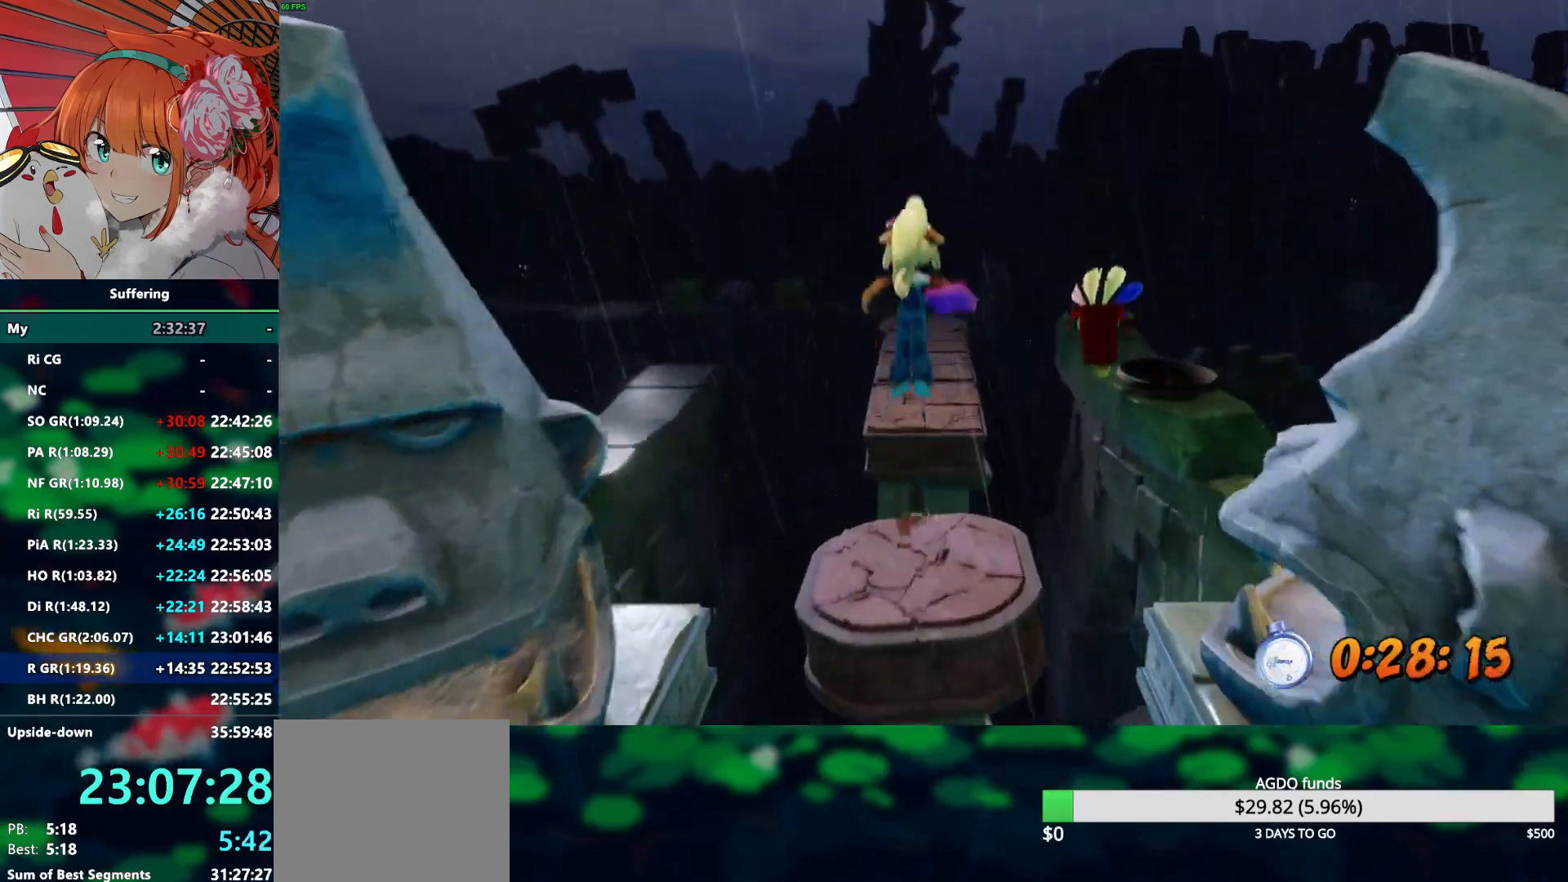
{"dt_ms": 500, "buttons": ["R2", "DPAD_UP"], "left_stick": "center", "right_stick": "center", "events": [[333, "CROSS", "up"]]}
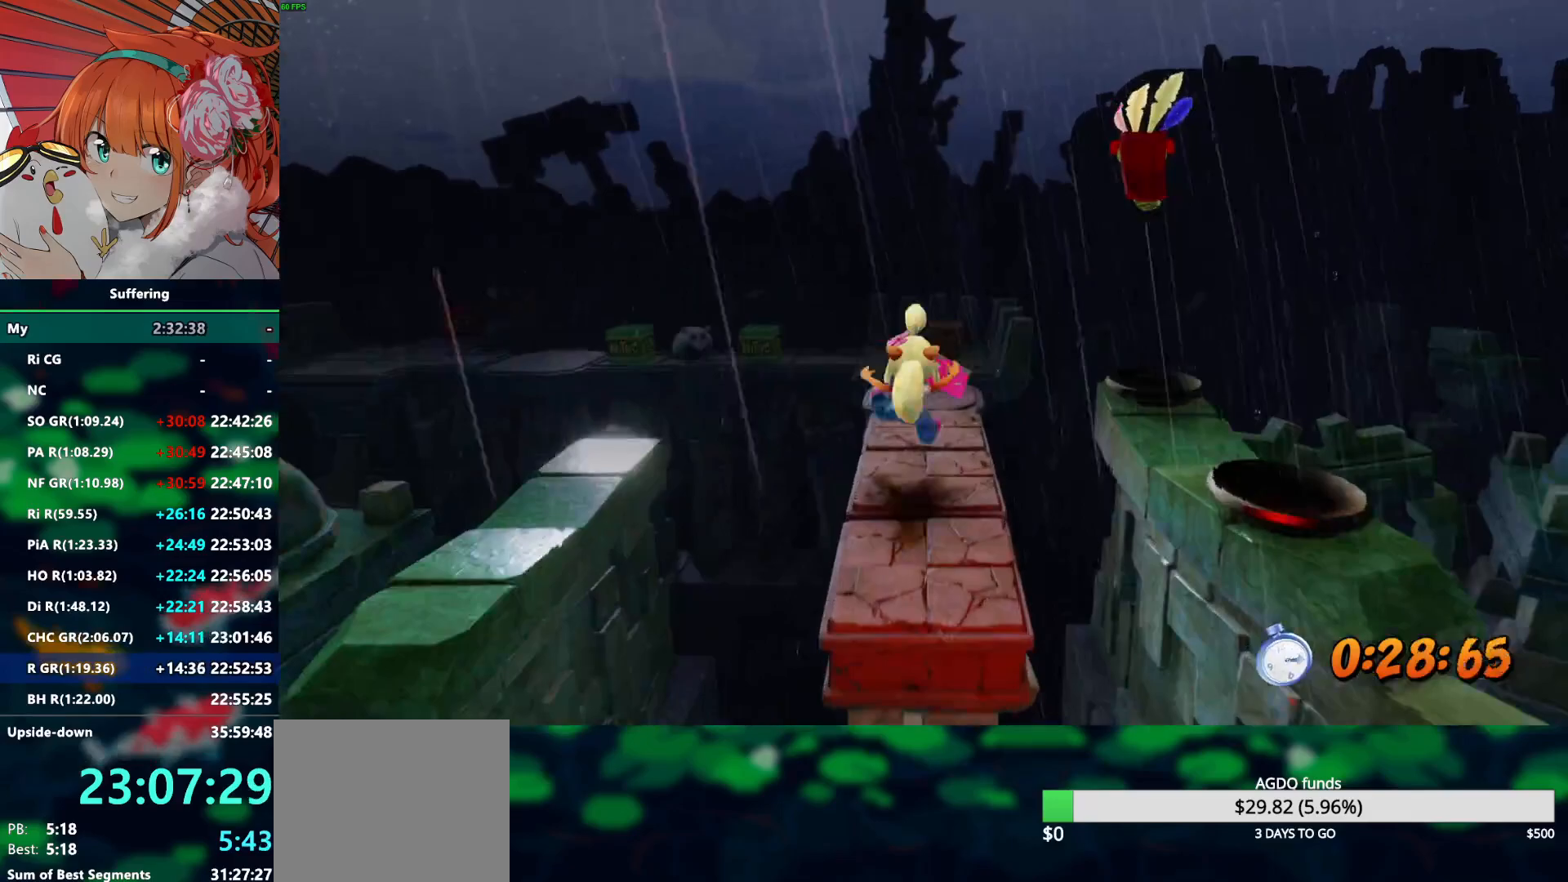
{"dt_ms": 500, "buttons": ["R2", "DPAD_UP"], "left_stick": "center", "right_stick": "center", "events": []}
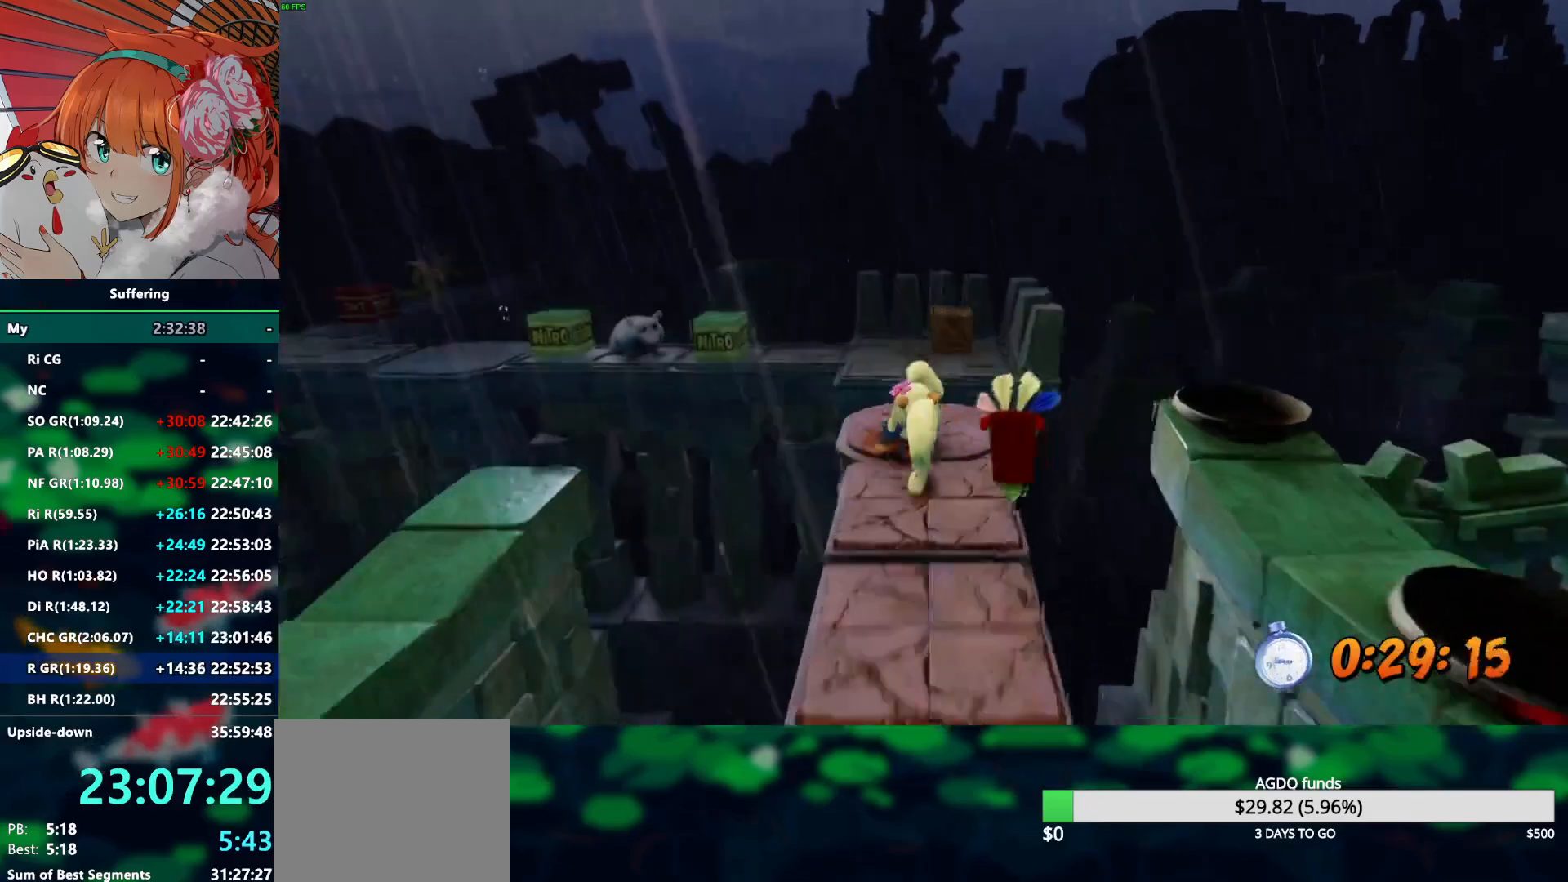
{"dt_ms": 500, "buttons": ["R2", "DPAD_UP"], "left_stick": "center", "right_stick": "center", "events": [[100, "CROSS", "down"], [250, "CROSS", "up"]]}
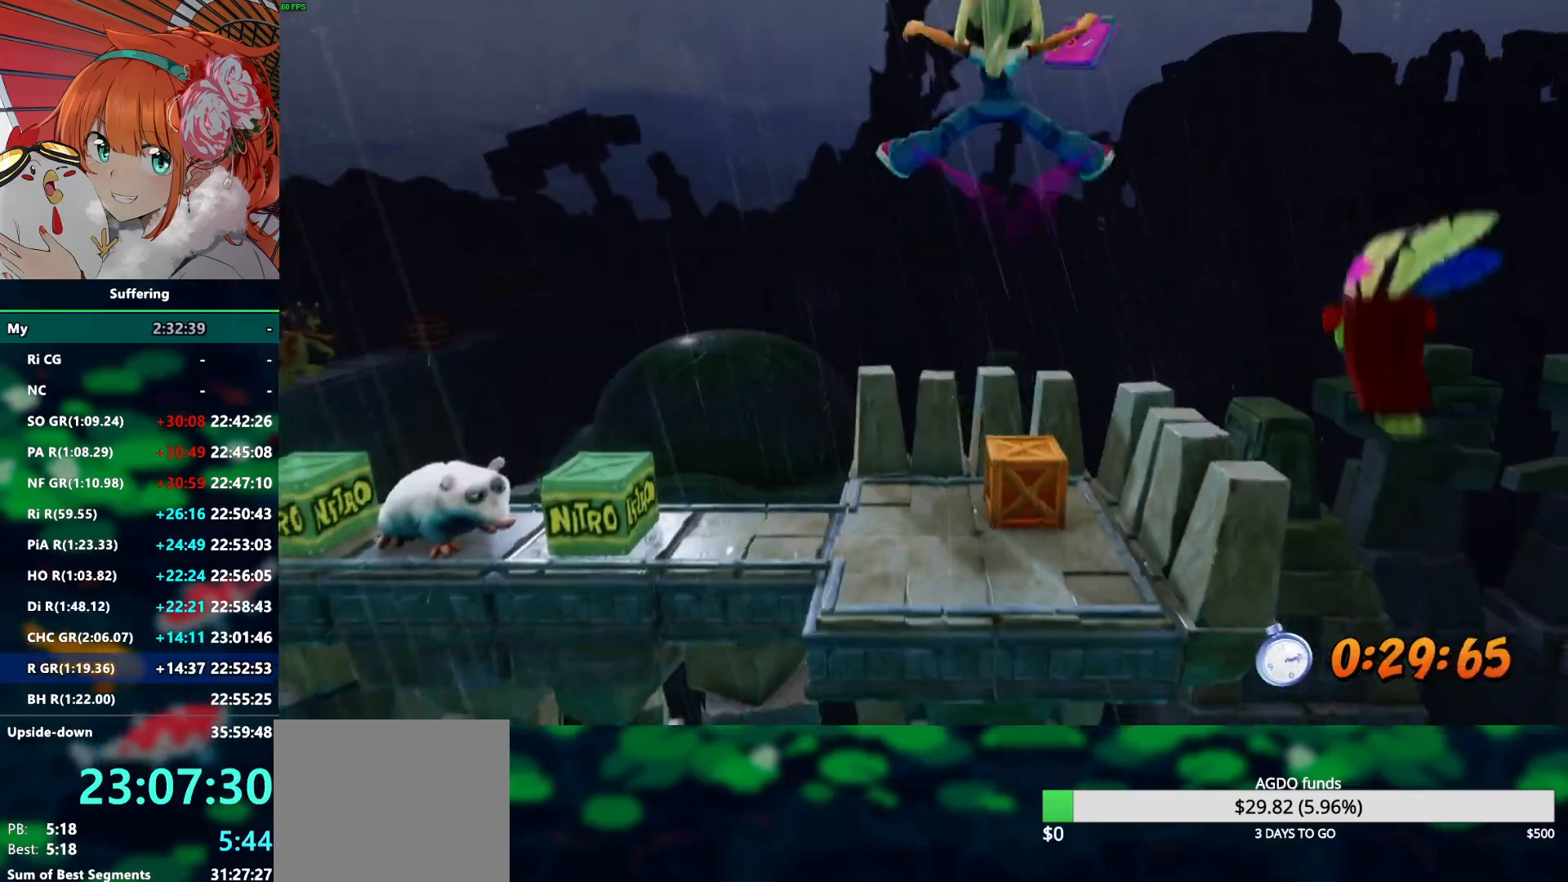
{"dt_ms": 500, "buttons": ["R2"], "left_stick": "center", "right_stick": "center", "events": [[250, "DPAD_LEFT", "down"], [333, "DPAD_LEFT", "up"], [350, "DPAD_UP", "up"]]}
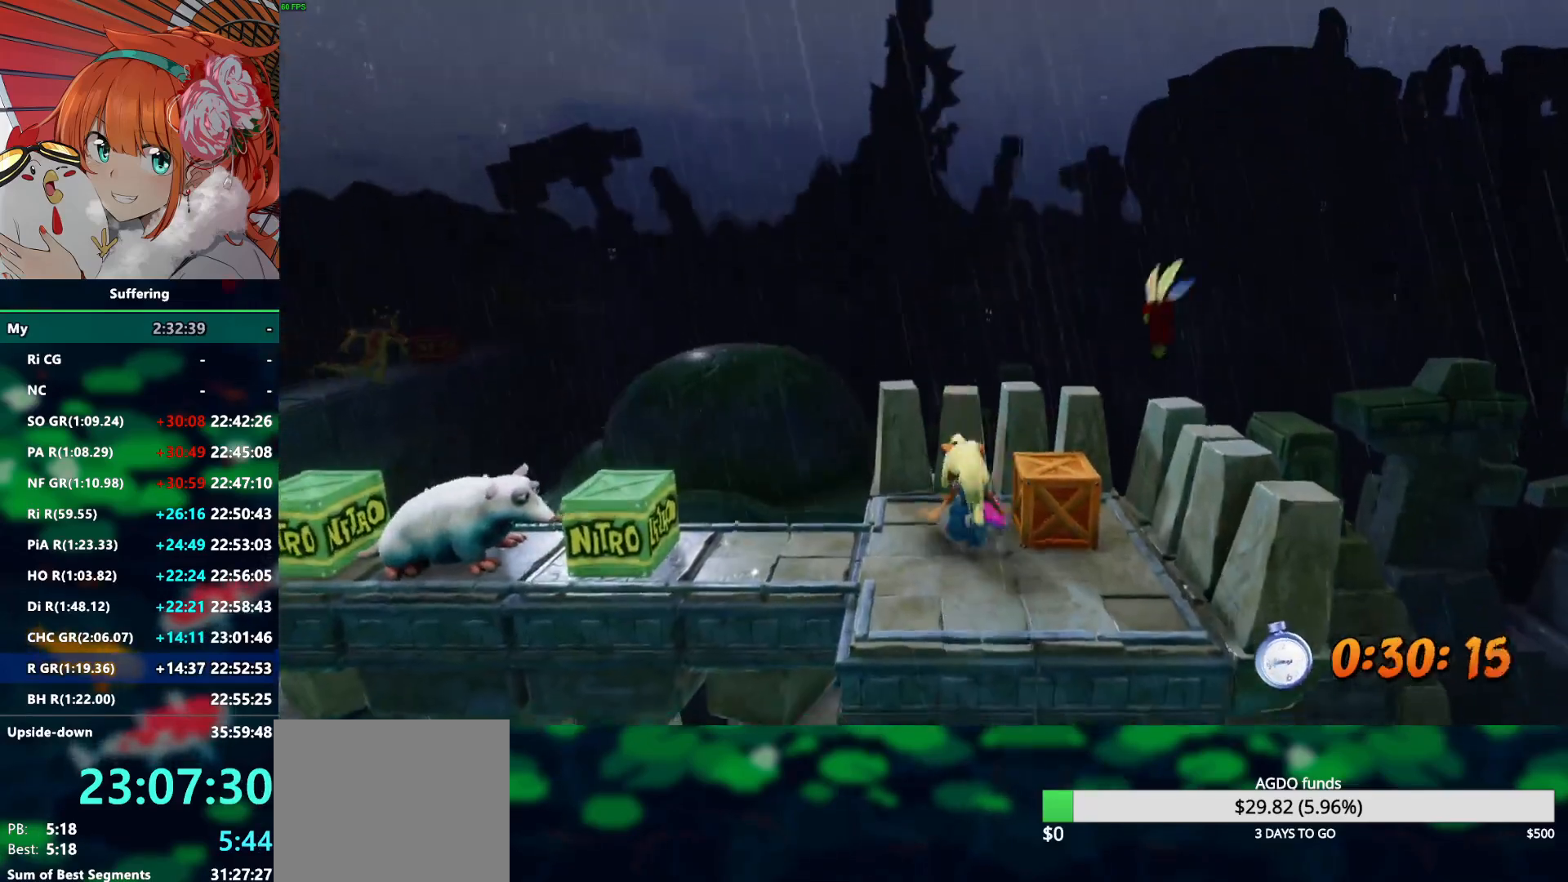
{"dt_ms": 500, "buttons": ["R2", "DPAD_LEFT"], "left_stick": "center", "right_stick": "center", "events": [[33, "DPAD_LEFT", "down"], [200, "CROSS", "down"], [483, "CROSS", "up"]]}
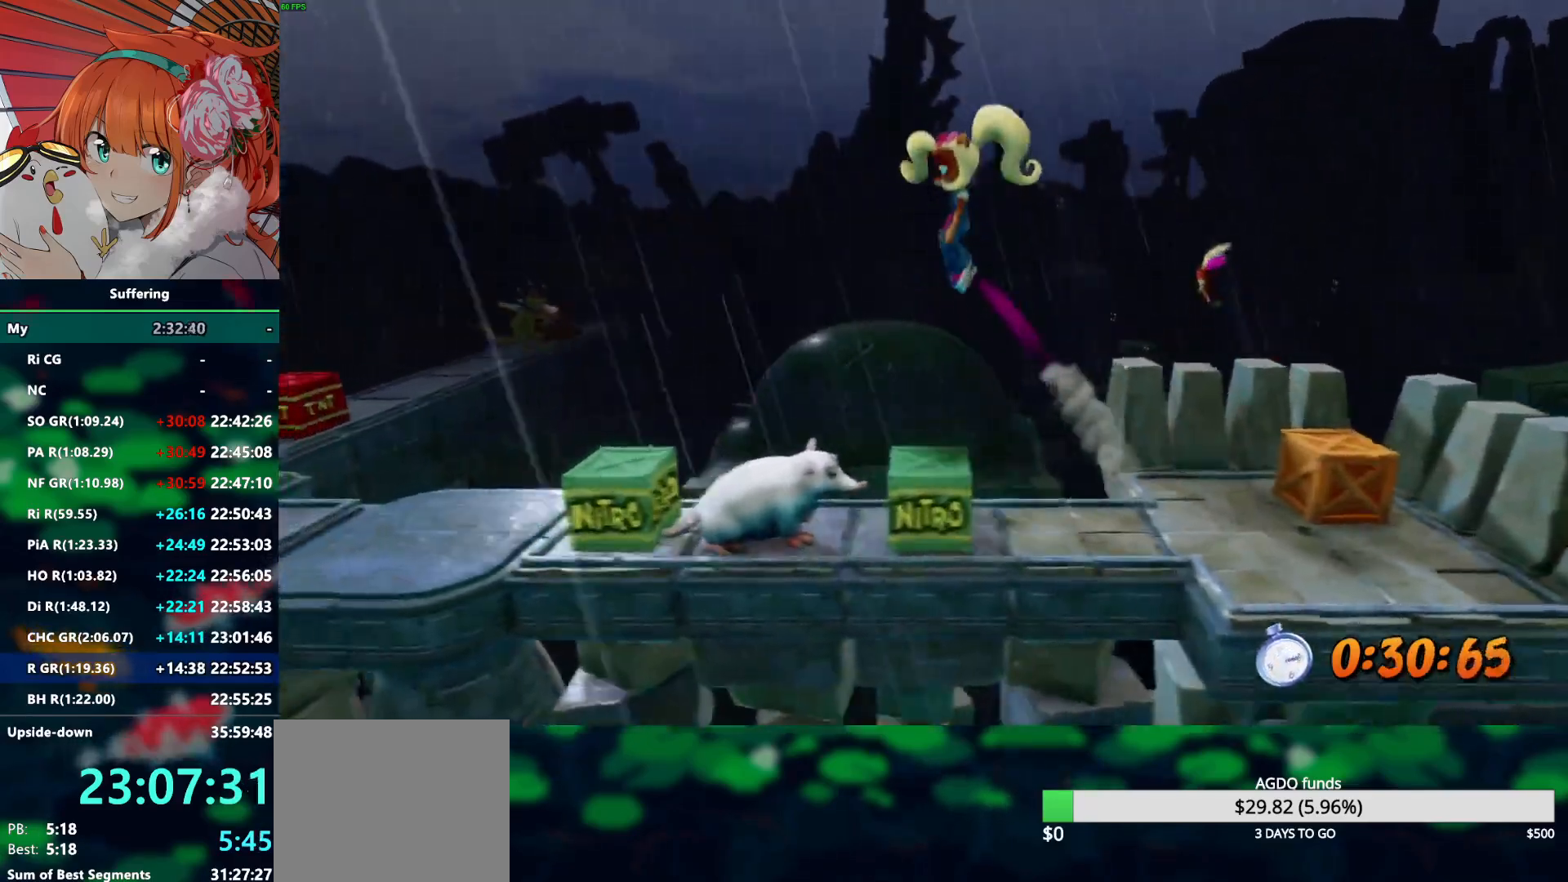
{"dt_ms": 500, "buttons": ["CROSS", "R2", "DPAD_LEFT"], "left_stick": "center", "right_stick": "center", "events": [[200, "DPAD_LEFT", "up"], [333, "DPAD_LEFT", "down"], [367, "CROSS", "down"]]}
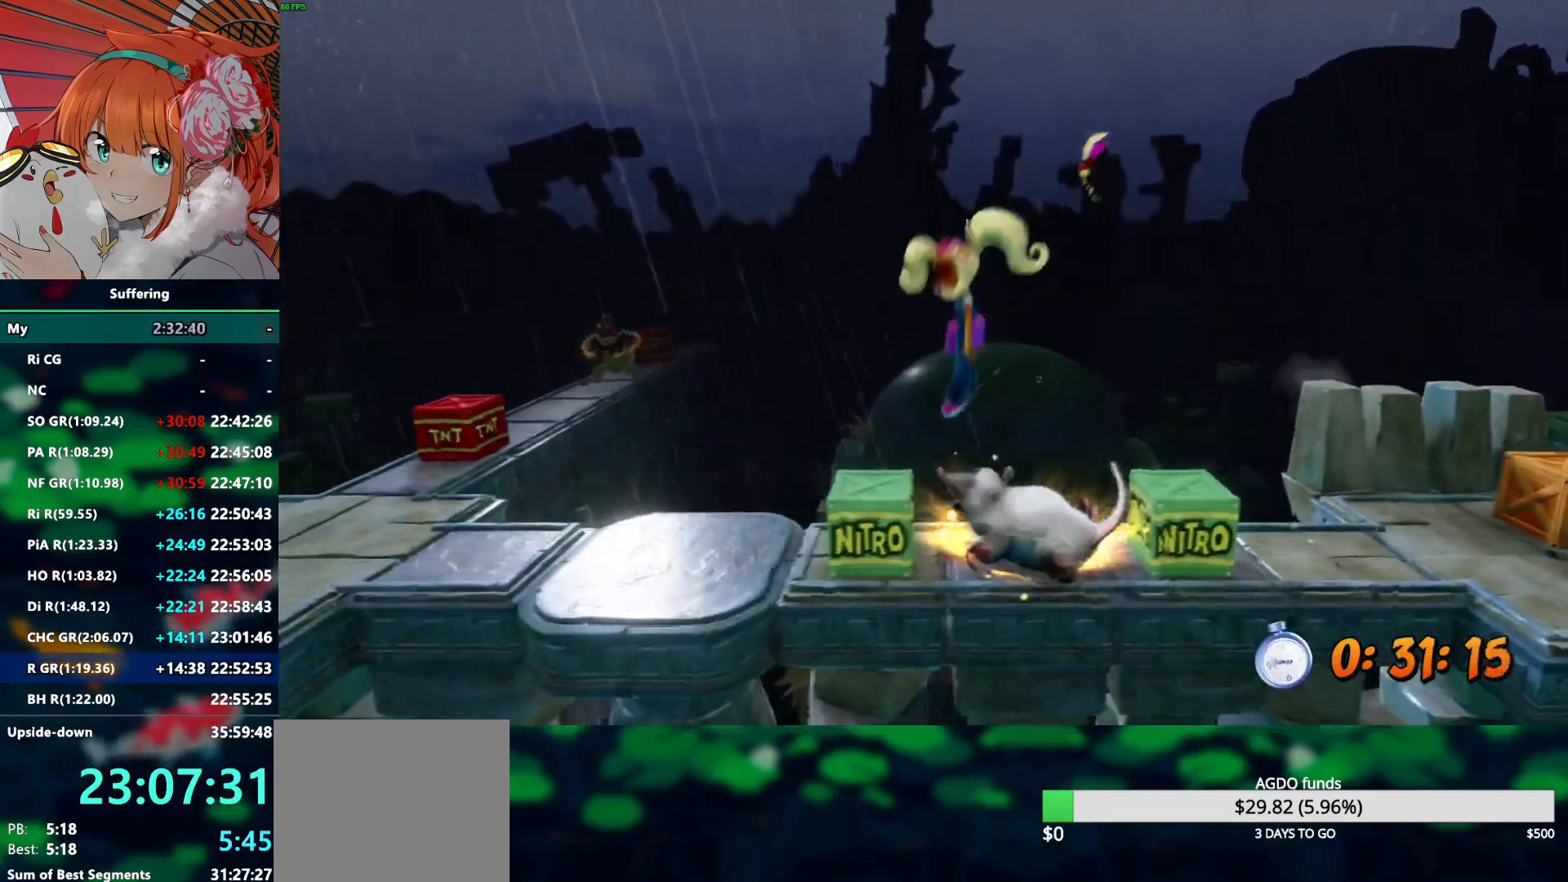
{"dt_ms": 500, "buttons": ["R2", "DPAD_LEFT"], "left_stick": "center", "right_stick": "center", "events": [[167, "CROSS", "up"]]}
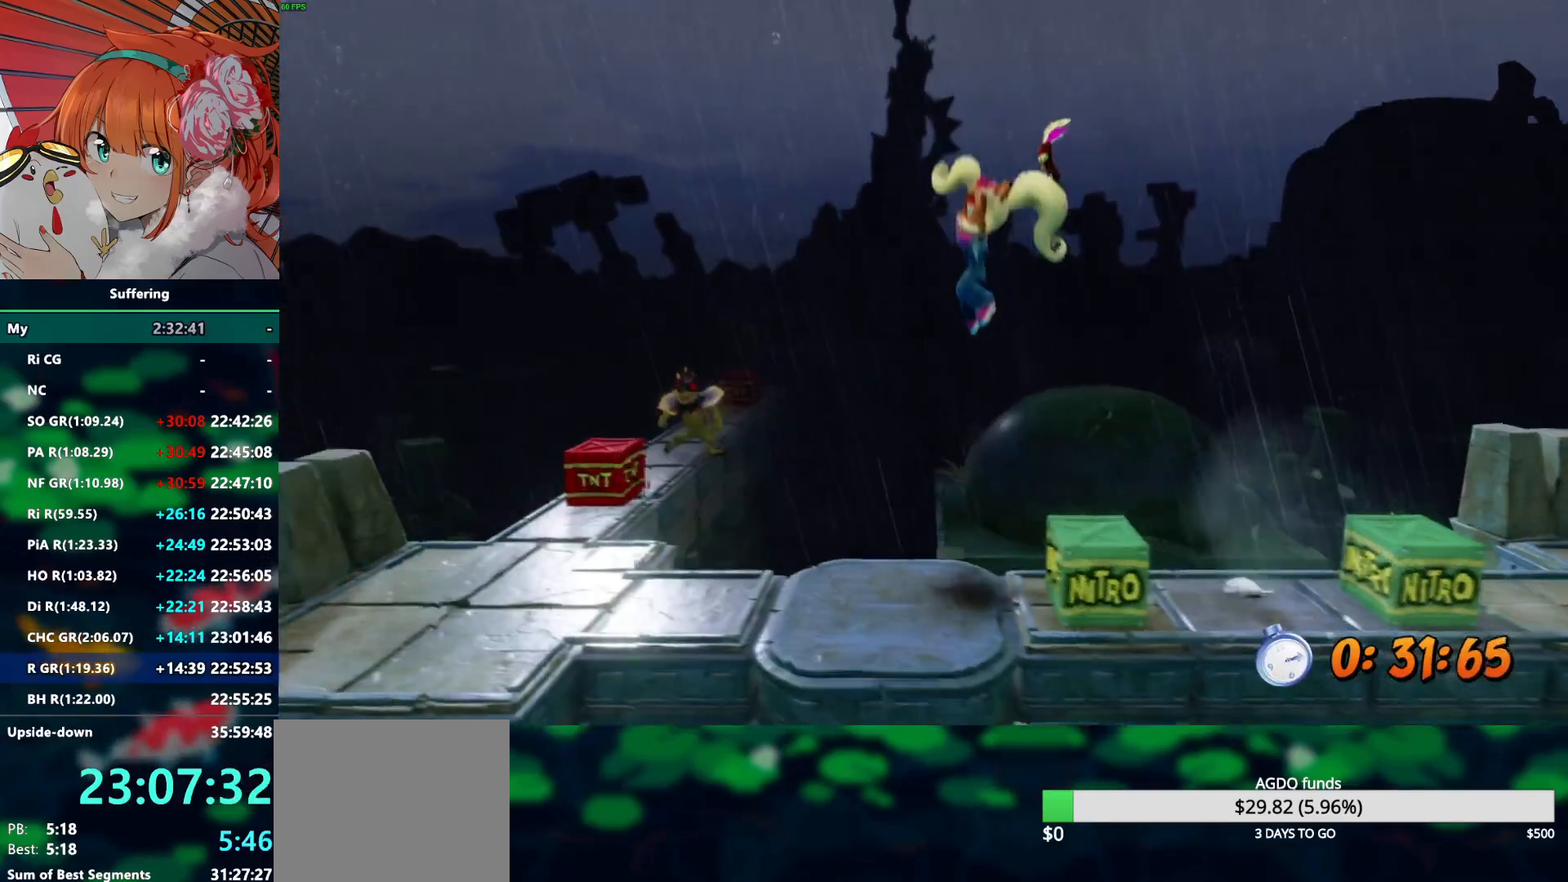
{"dt_ms": 500, "buttons": ["R2", "DPAD_LEFT"], "left_stick": "center", "right_stick": "center", "events": []}
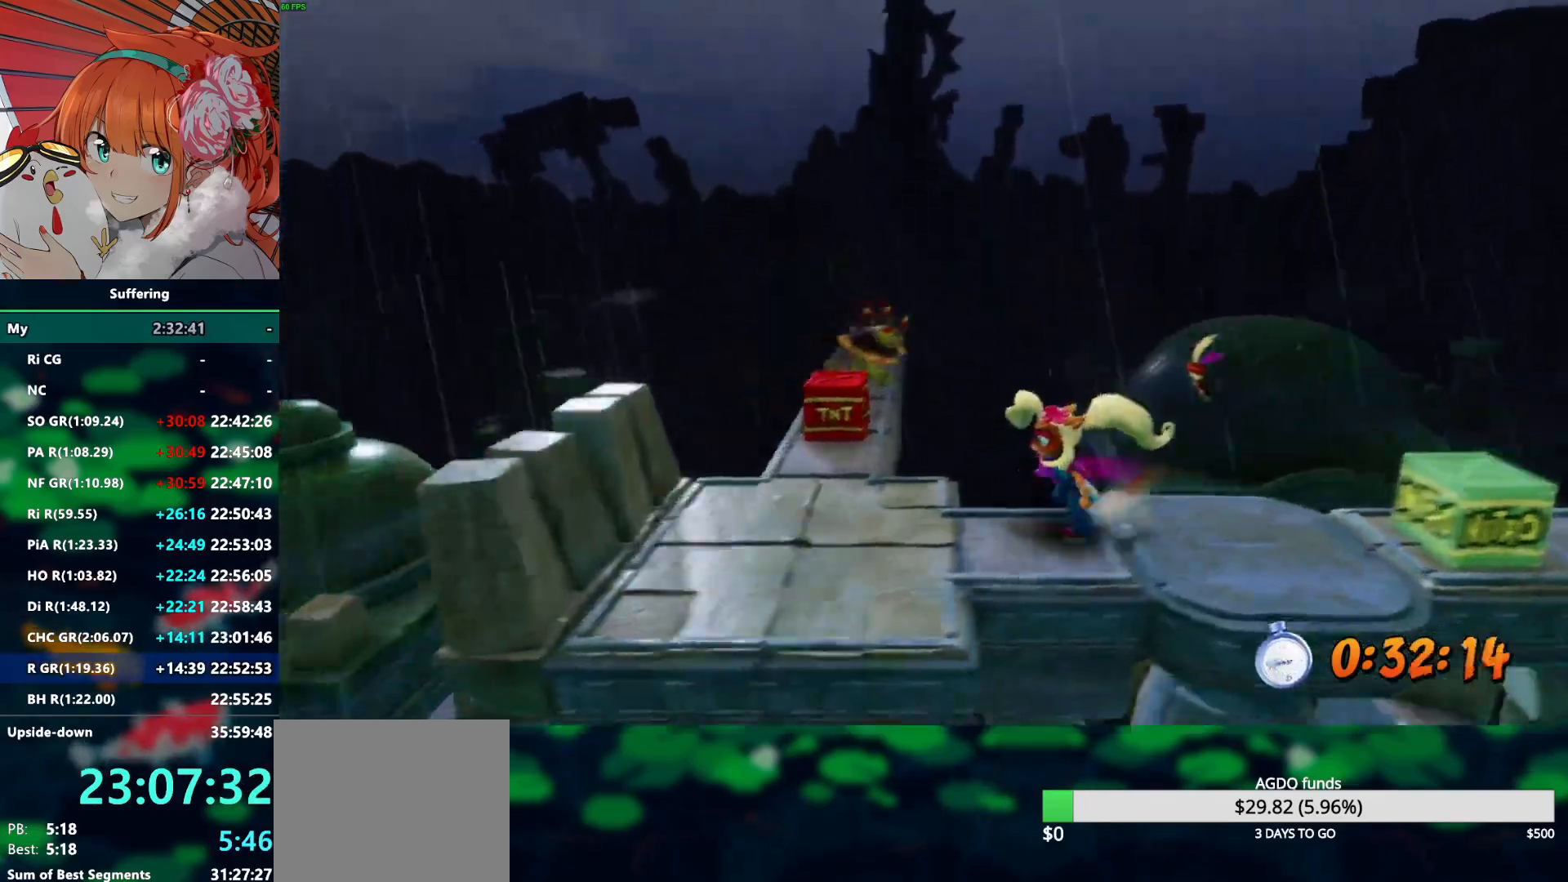
{"dt_ms": 500, "buttons": ["CROSS", "R2", "DPAD_UP"], "left_stick": "center", "right_stick": "center", "events": [[333, "DPAD_UP", "down"], [367, "DPAD_LEFT", "up"], [417, "CROSS", "down"]]}
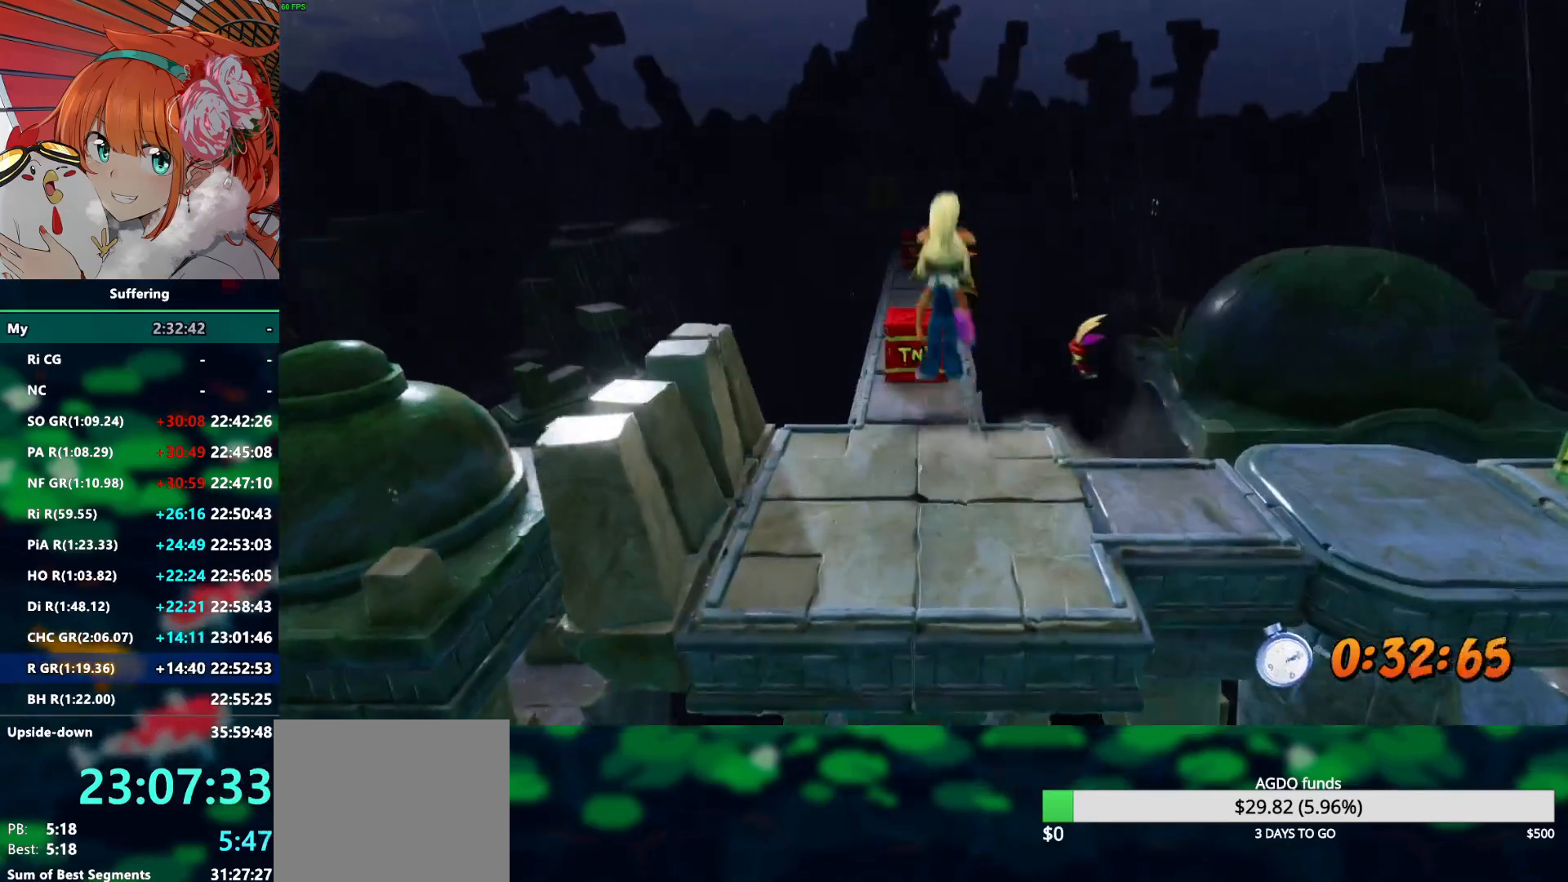
{"dt_ms": 500, "buttons": ["R2", "DPAD_UP"], "left_stick": "center", "right_stick": "center", "events": [[200, "CROSS", "up"]]}
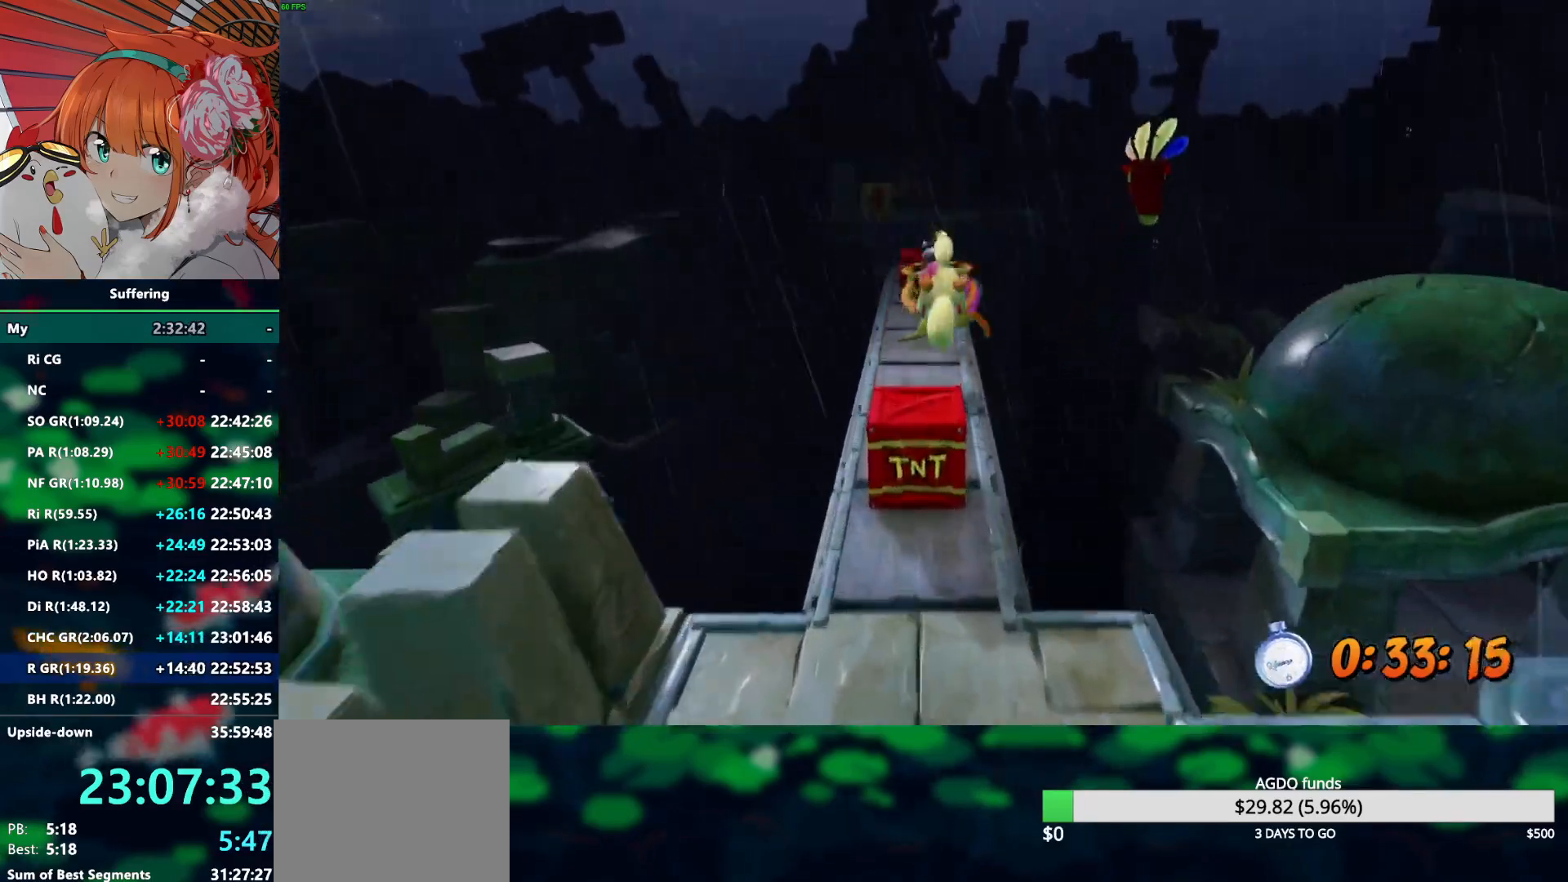
{"dt_ms": 500, "buttons": ["CROSS", "R2", "DPAD_UP"], "left_stick": "center", "right_stick": "center", "events": [[50, "DPAD_LEFT", "down"], [283, "CROSS", "down"], [317, "DPAD_LEFT", "up"]]}
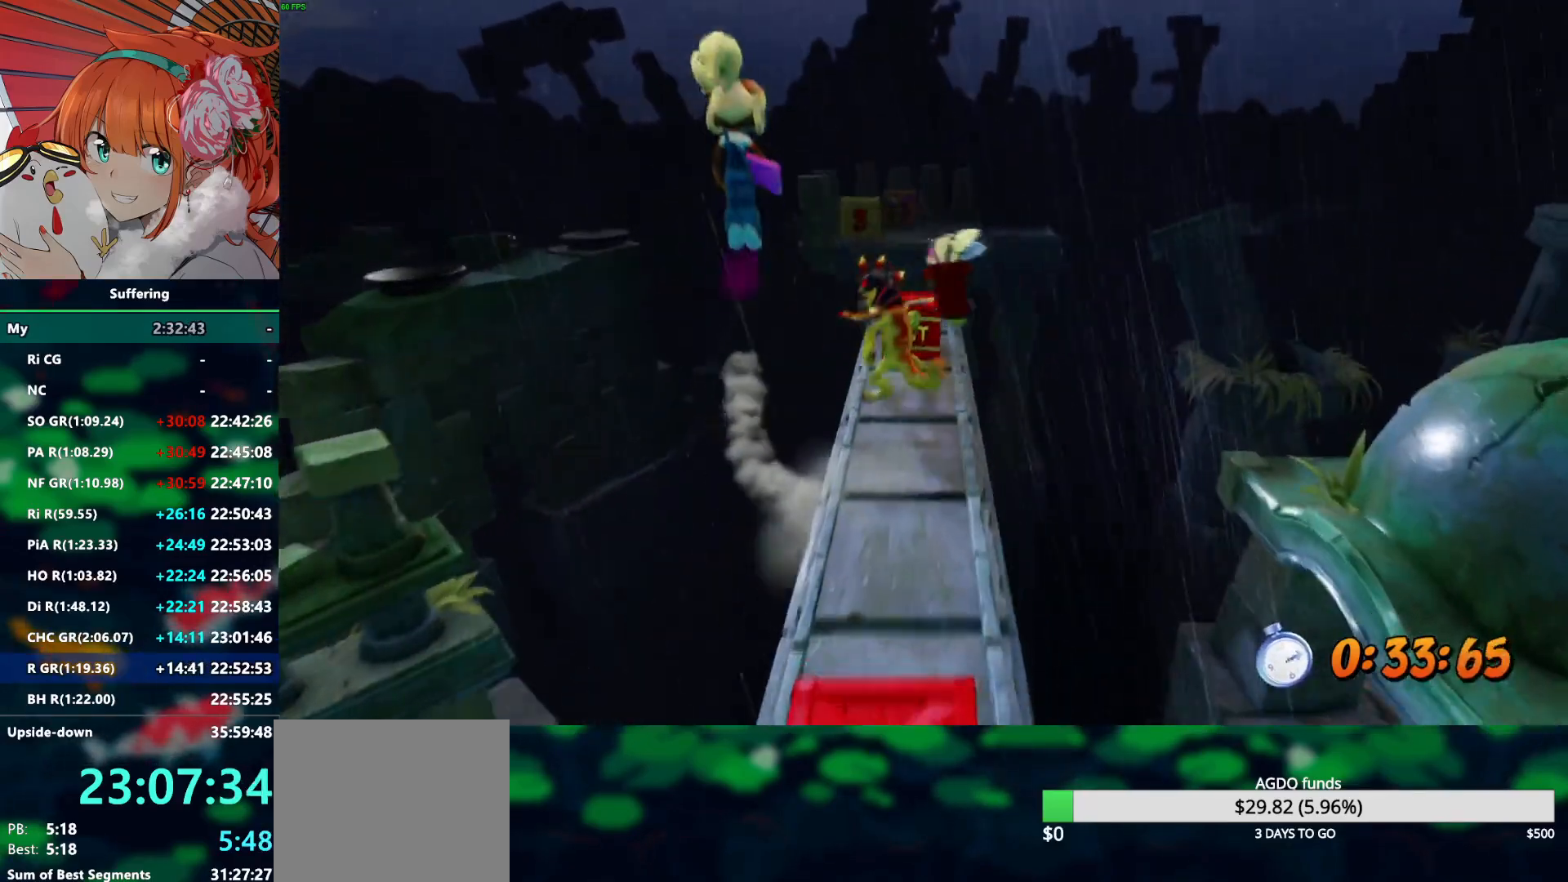
{"dt_ms": 500, "buttons": ["R2", "DPAD_UP", "DPAD_RIGHT"], "left_stick": "center", "right_stick": "center", "events": [[200, "DPAD_RIGHT", "down"], [433, "CROSS", "up"]]}
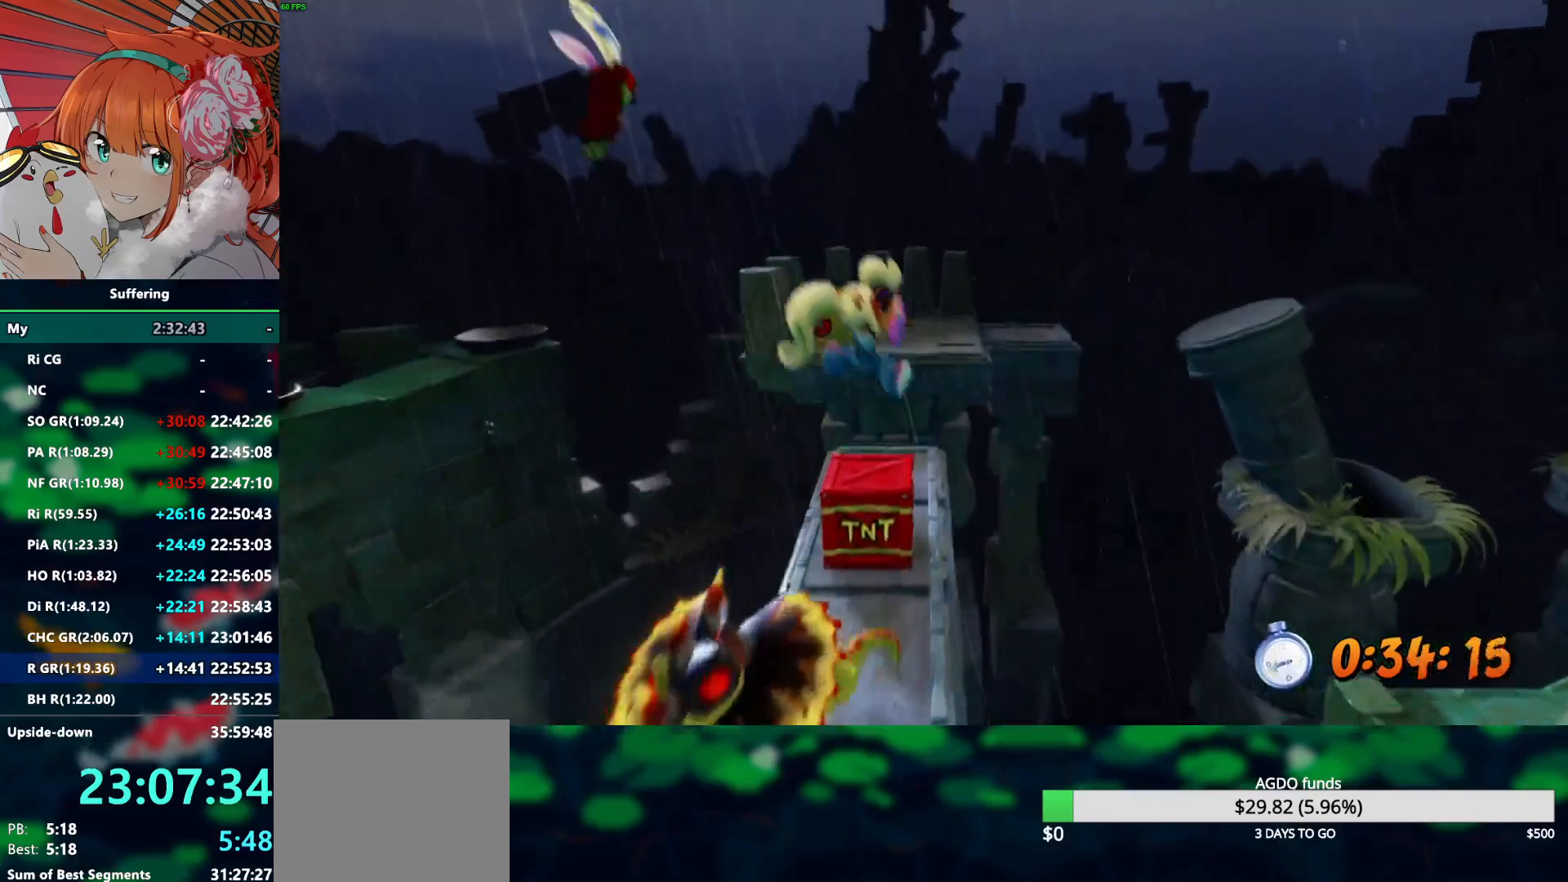
{"dt_ms": 500, "buttons": ["CROSS", "R2", "DPAD_UP"], "left_stick": "center", "right_stick": "center", "events": [[67, "DPAD_RIGHT", "up"], [317, "CROSS", "down"]]}
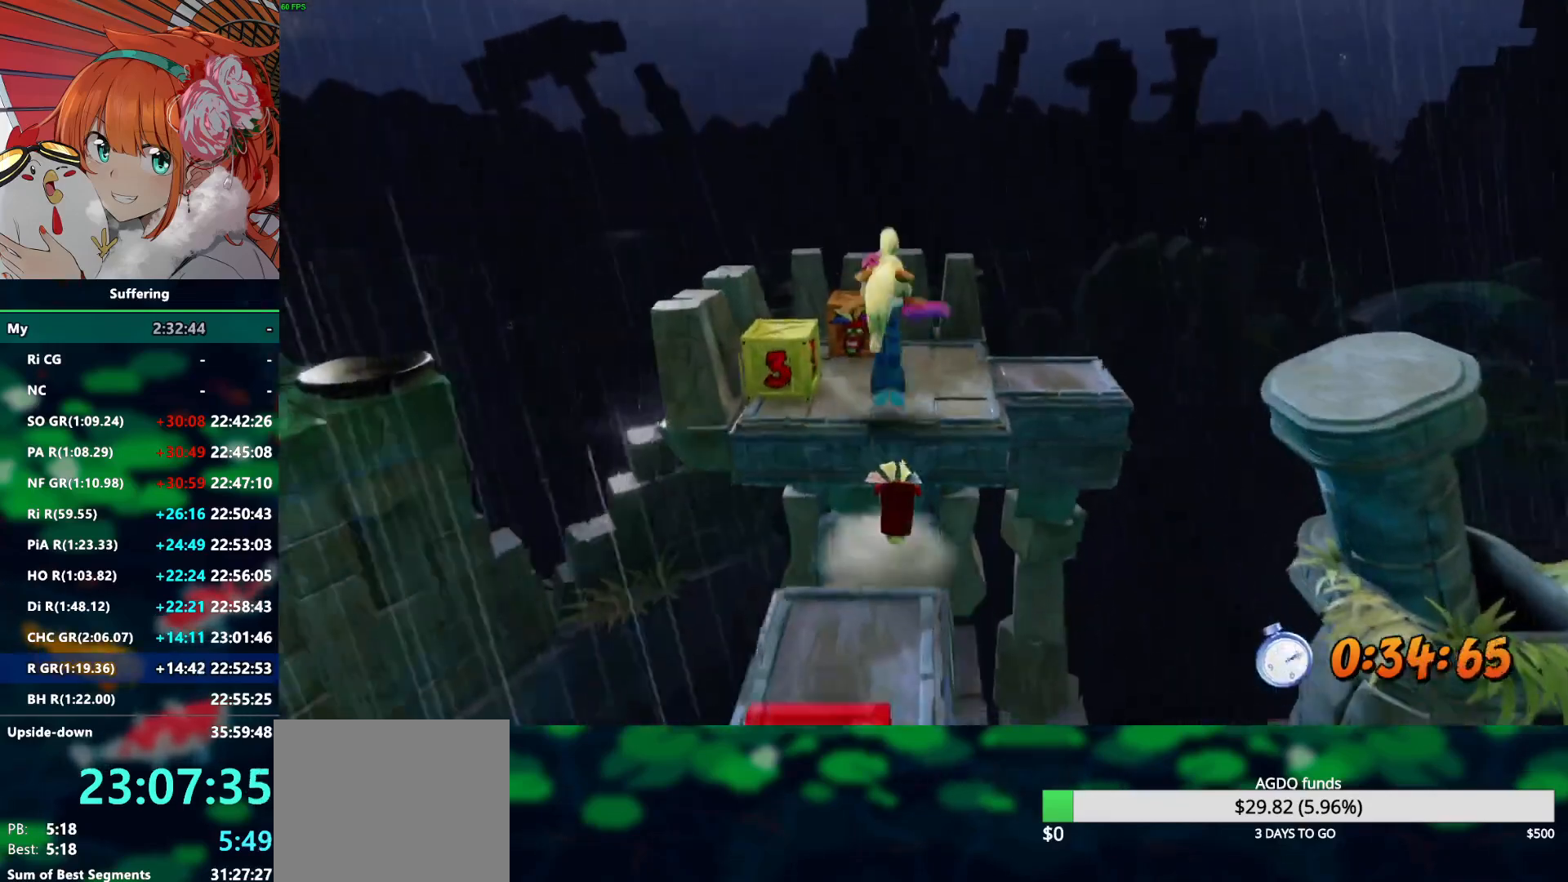
{"dt_ms": 500, "buttons": ["R2", "DPAD_RIGHT"], "left_stick": "center", "right_stick": "center", "events": [[50, "CROSS", "up"], [50, "DPAD_LEFT", "down"], [200, "DPAD_LEFT", "up"], [200, "SQUARE", "down"], [317, "SQUARE", "up"], [400, "DPAD_RIGHT", "down"], [400, "DPAD_UP", "up"]]}
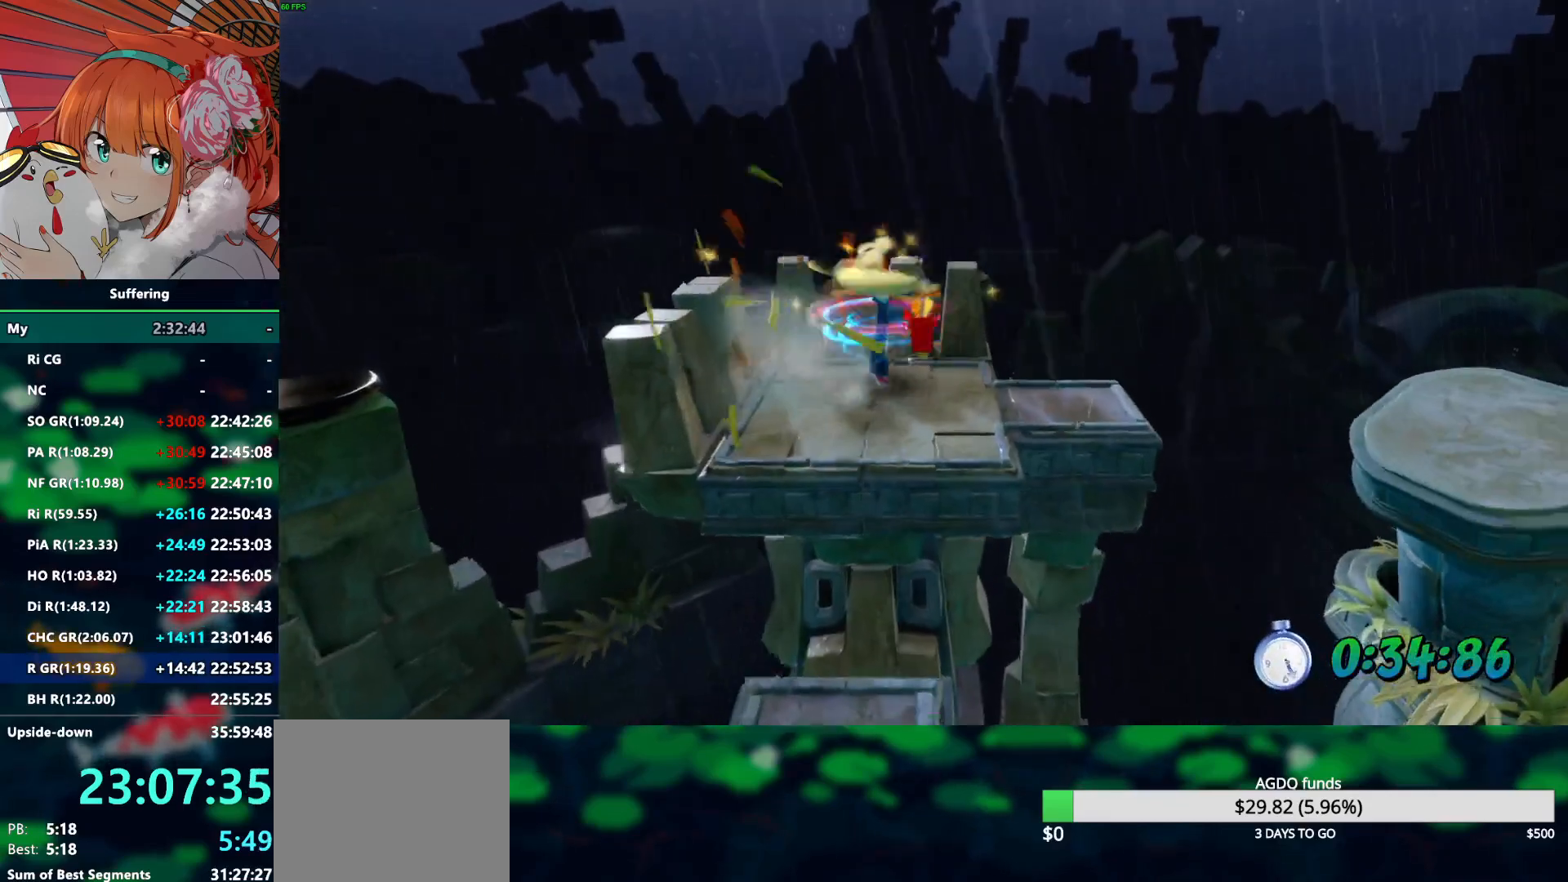
{"dt_ms": 1000, "buttons": ["R2", "DPAD_DOWN", "DPAD_RIGHT"], "left_stick": "center", "right_stick": "center", "events": [[67, "DPAD_DOWN", "down"], [150, "DPAD_DOWN", "up"], [533, "CROSS", "down"], [550, "DPAD_DOWN", "down"], [833, "CROSS", "up"]]}
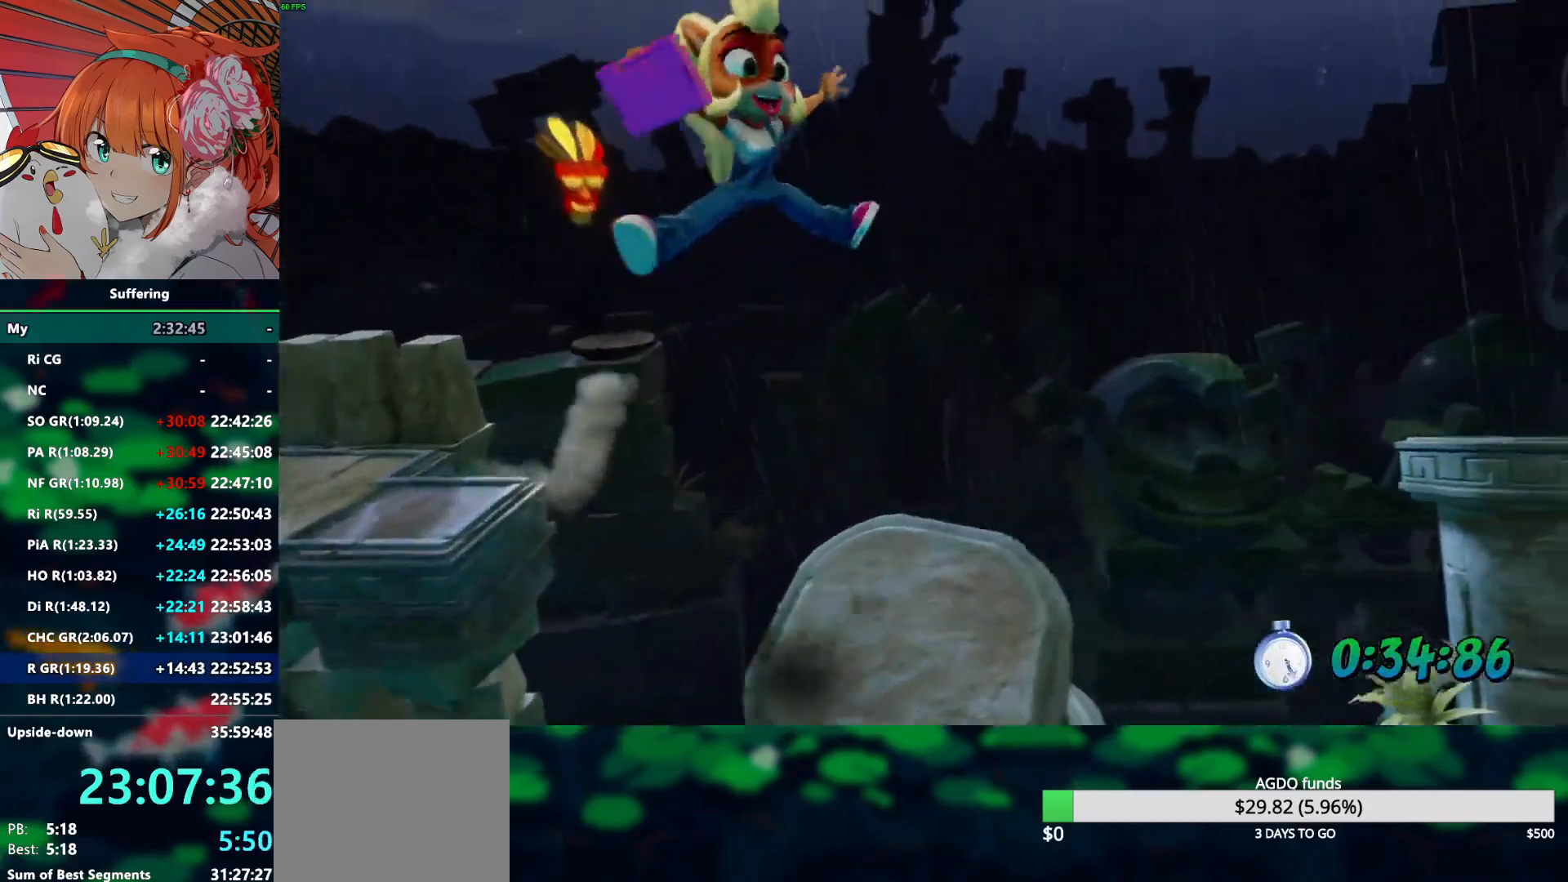
{"dt_ms": 1000, "buttons": ["CROSS", "SQUARE", "R2", "DPAD_RIGHT"], "left_stick": "center", "right_stick": "center"}
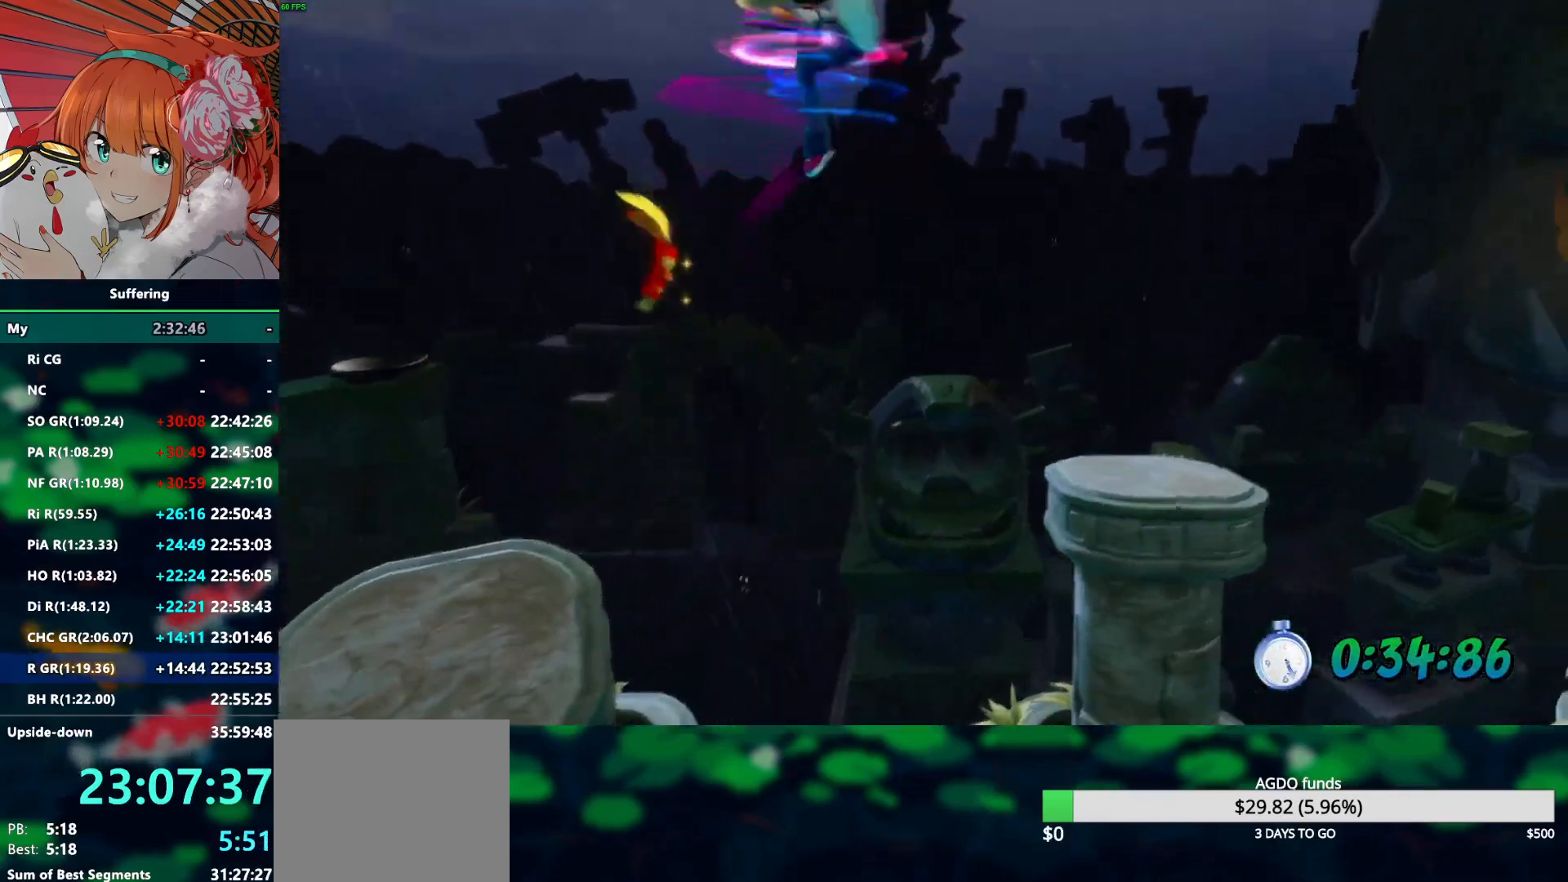
{"dt_ms": 500, "buttons": ["R2"], "left_stick": "center", "right_stick": "center", "events": [[67, "CROSS", "up"], [67, "SQUARE", "up"], [500, "DPAD_RIGHT", "up"]]}
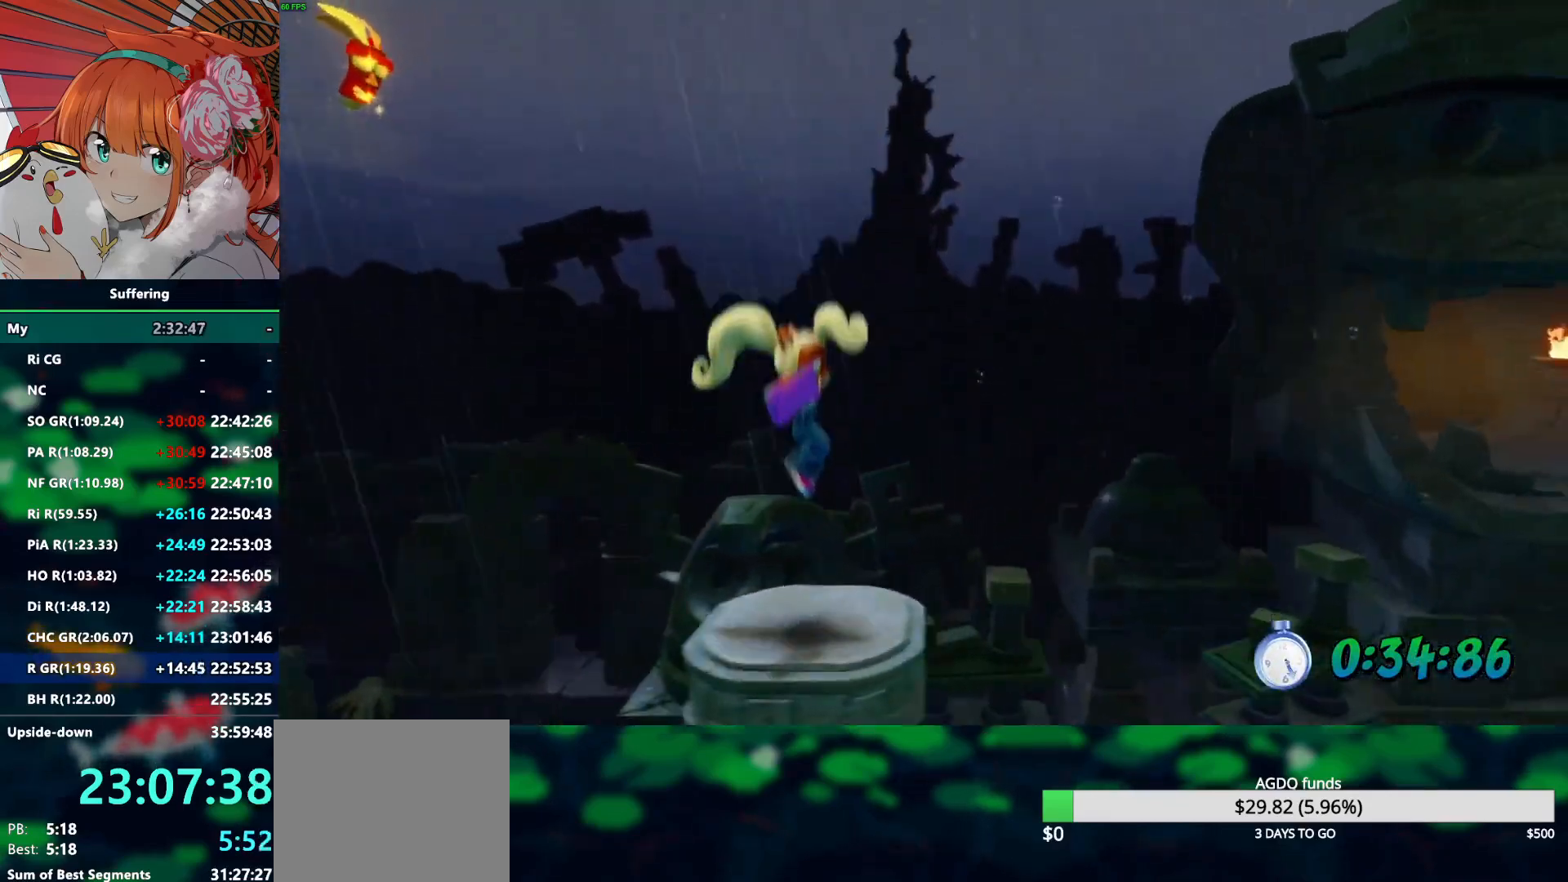
{"dt_ms": 1000, "buttons": ["CROSS", "SQUARE", "R2", "DPAD_RIGHT"], "left_stick": "center", "right_stick": "center"}
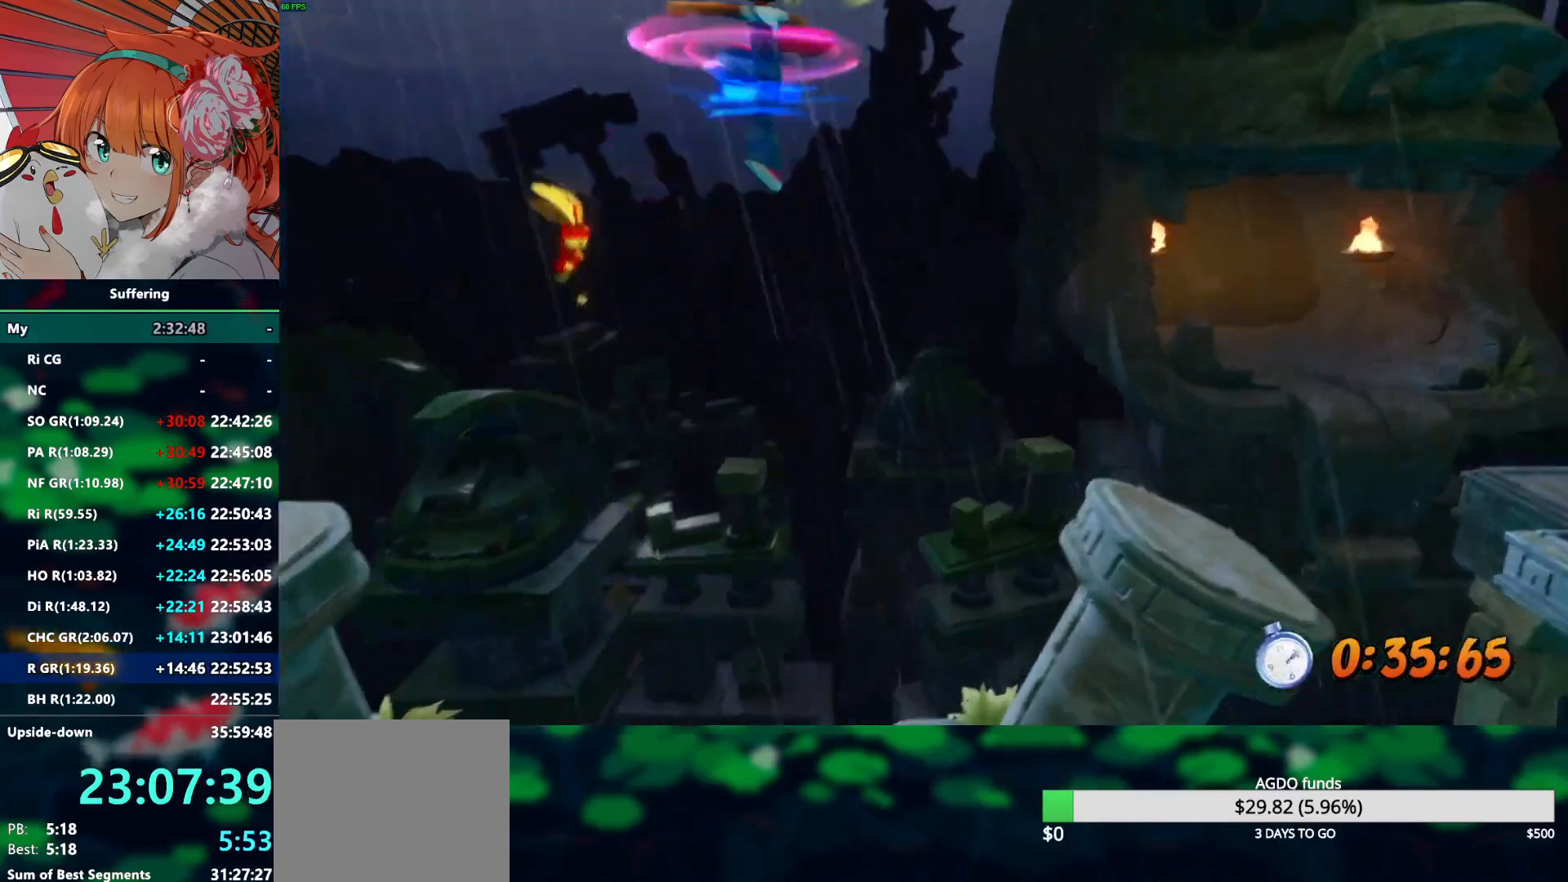
{"dt_ms": 500, "buttons": ["R2", "DPAD_UP", "DPAD_RIGHT"], "left_stick": "center", "right_stick": "center", "events": [[267, "SQUARE", "up"], [283, "CROSS", "up"], [417, "DPAD_UP", "down"]]}
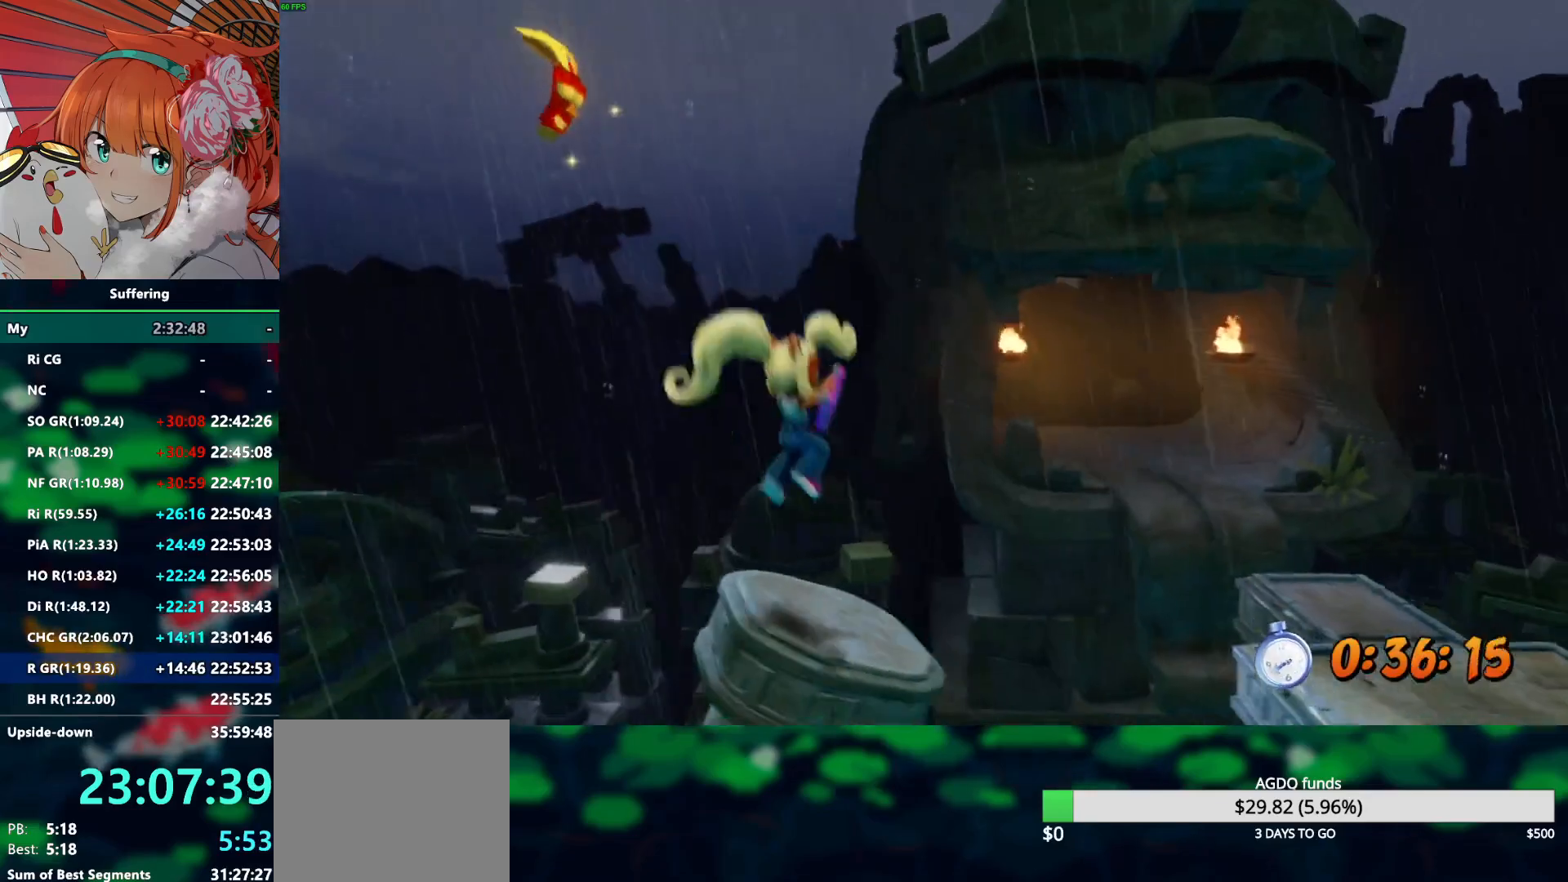
{"dt_ms": 500, "buttons": ["R2", "DPAD_DOWN", "DPAD_RIGHT"], "left_stick": "center", "right_stick": "center"}